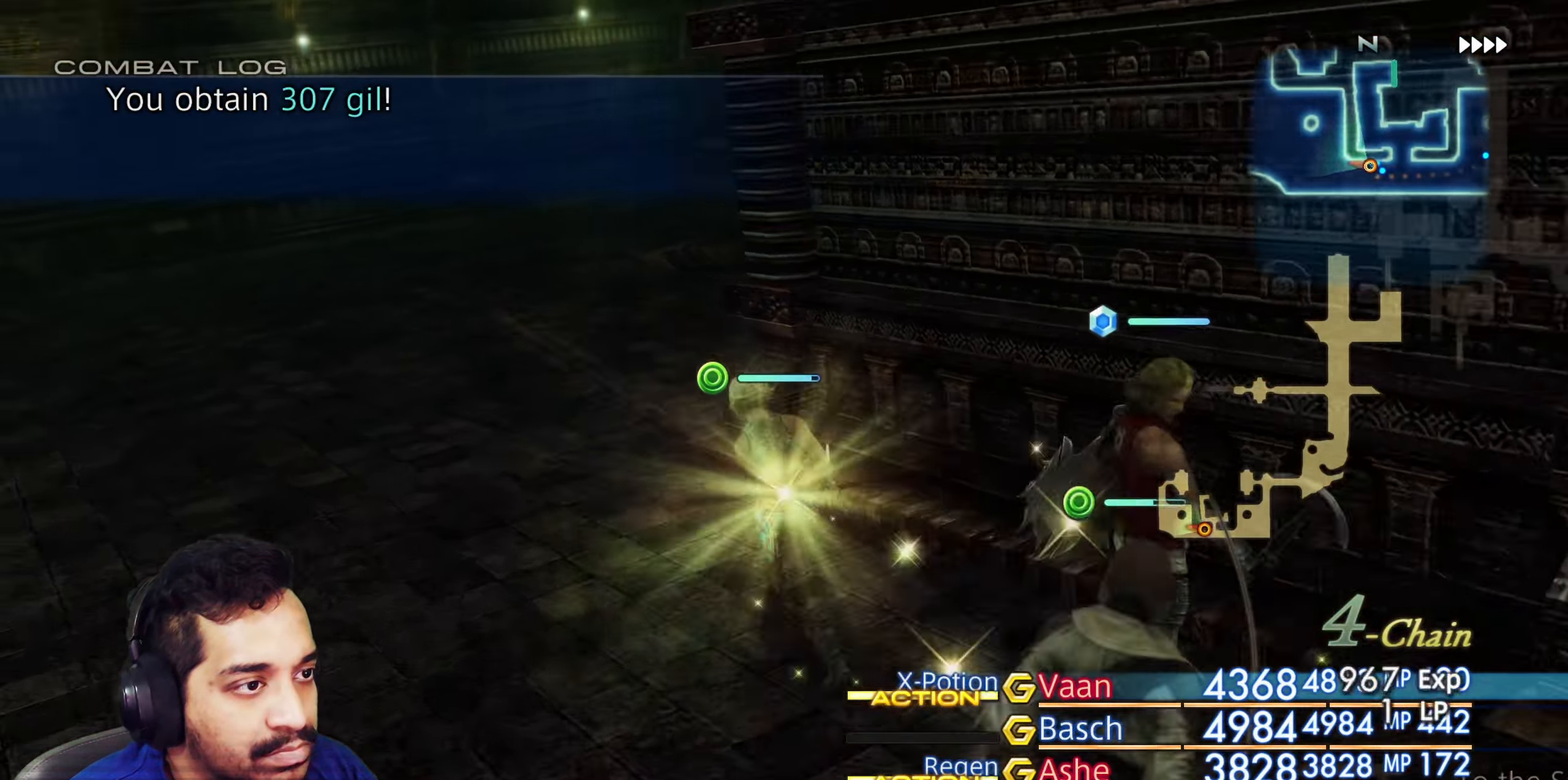
Gameplay with a controller (PlayStation layout); each line is a JSON object with the inputs held at the frame after it. "events" lists button and stick changes between this image and that frame as [ms after this image, input, new state], when the widget could be followed in between. Not read: L3 R3.
{"buttons": [], "left_stick": "up", "right_stick": "right", "events": [[83, "right_stick", "center"], [167, "right_stick", "right"], [183, "left_stick", "up"]]}
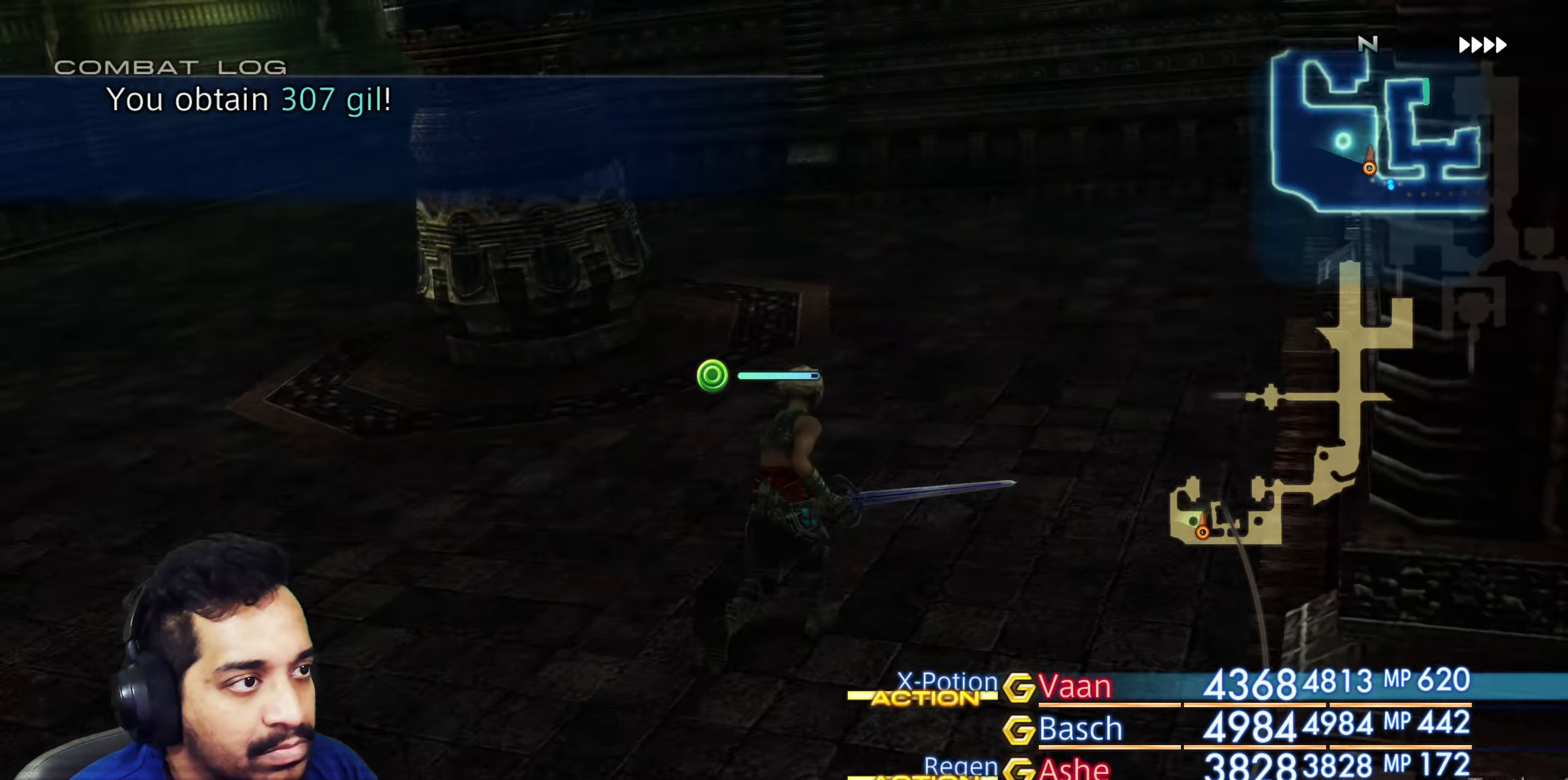
{"buttons": [], "left_stick": "up-left", "right_stick": "left", "events": [[67, "right_stick", "center"], [233, "right_stick", "left"], [433, "left_stick", "up-left"]]}
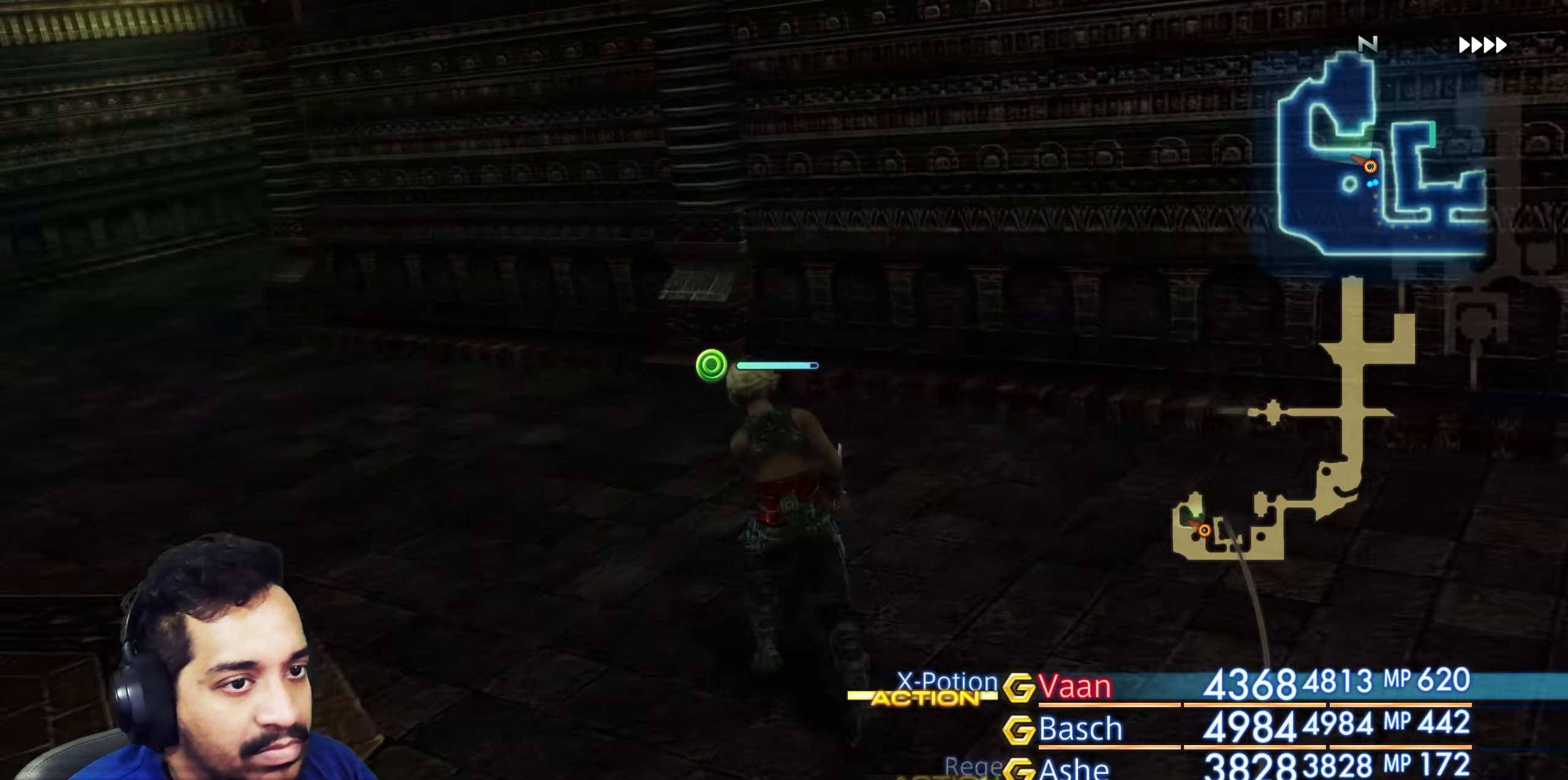
{"buttons": [], "left_stick": "up", "right_stick": "right", "events": [[167, "right_stick", "center"], [183, "left_stick", "up"], [300, "right_stick", "right"]]}
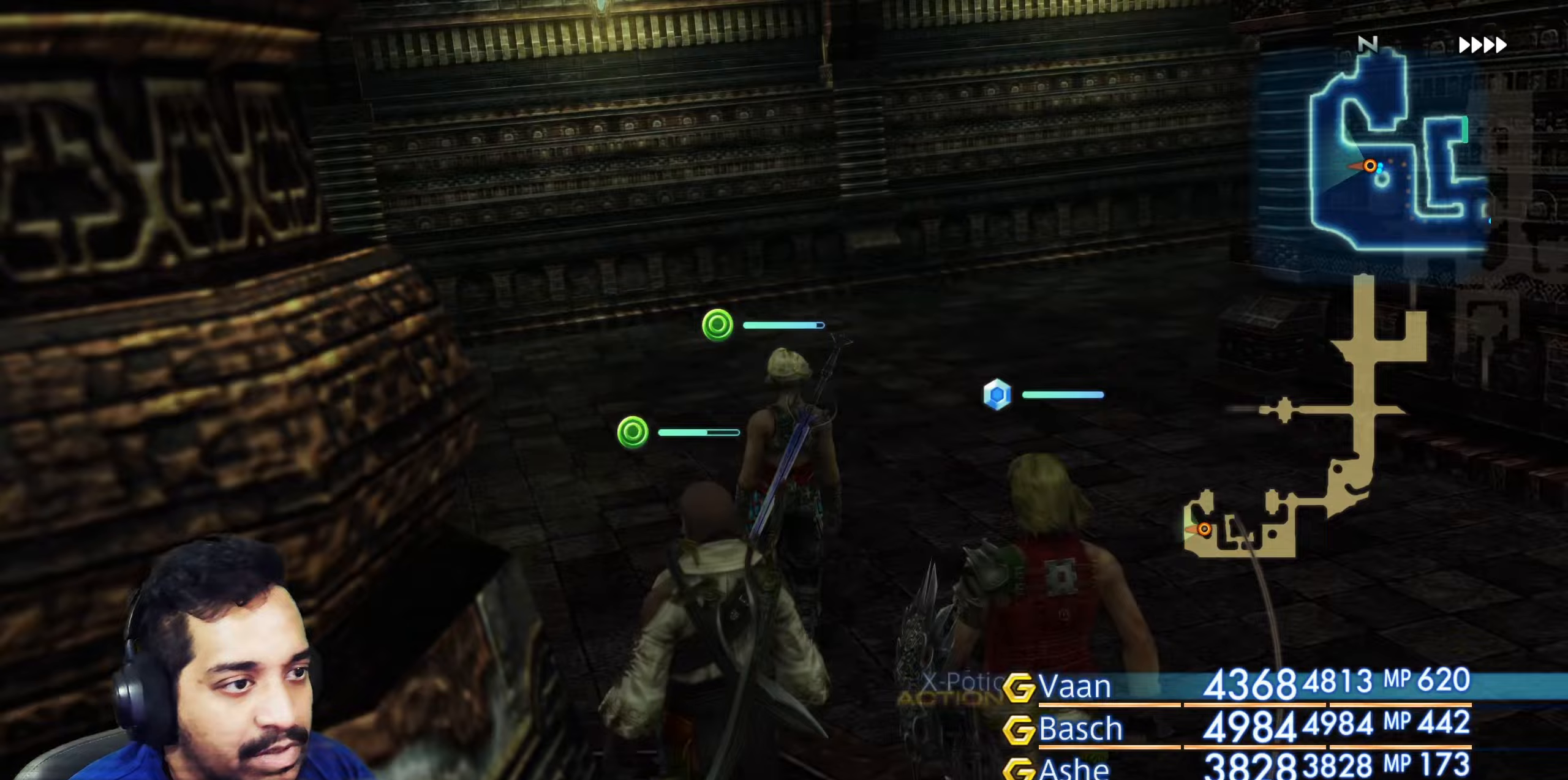
{"buttons": [], "left_stick": "up-right", "right_stick": "right", "events": [[450, "left_stick", "up-right"]]}
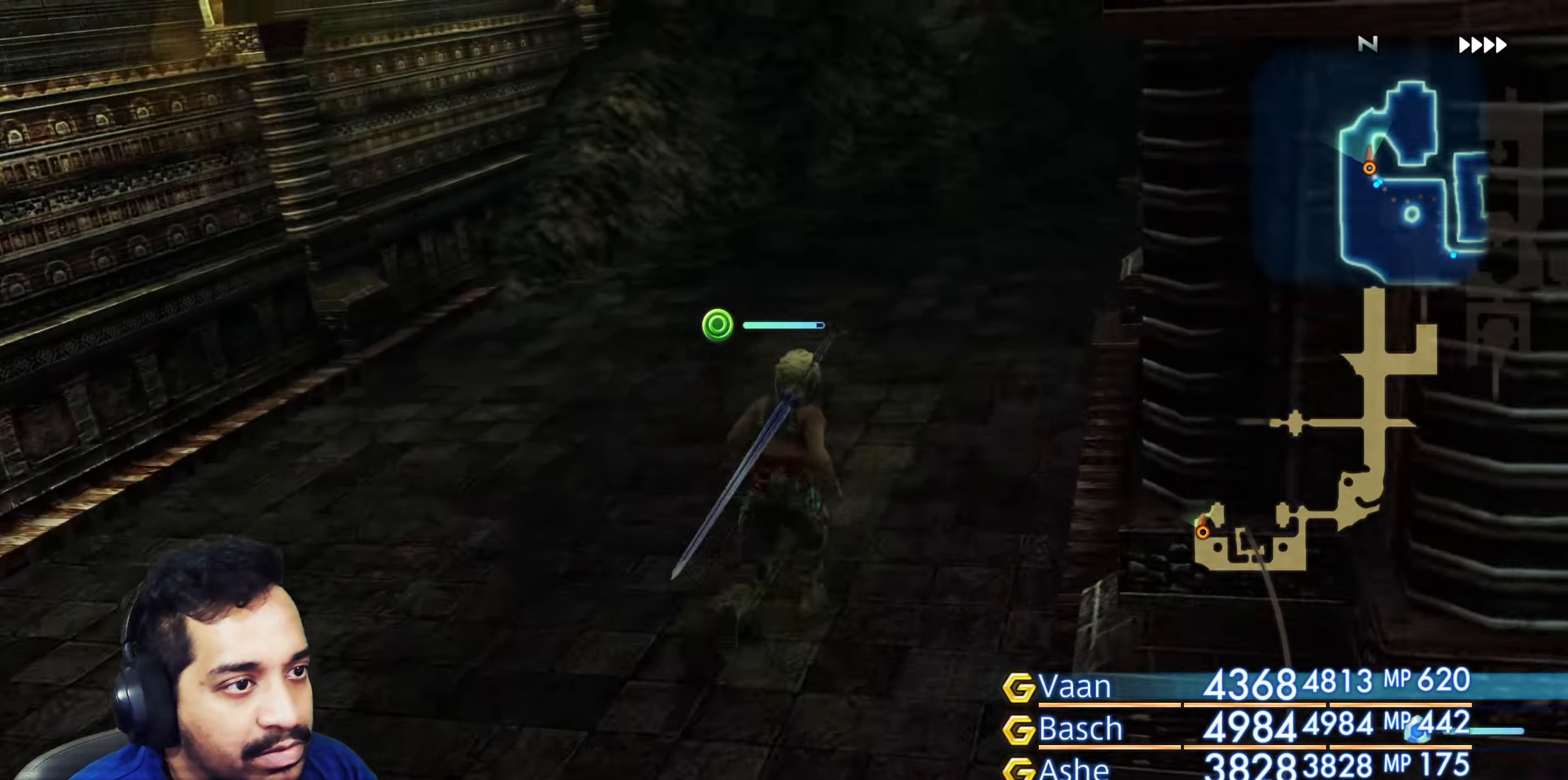
{"buttons": [], "left_stick": "up-right", "right_stick": "right", "events": [[117, "left_stick", "up"], [317, "right_stick", "center"], [467, "left_stick", "up-right"], [467, "right_stick", "right"]]}
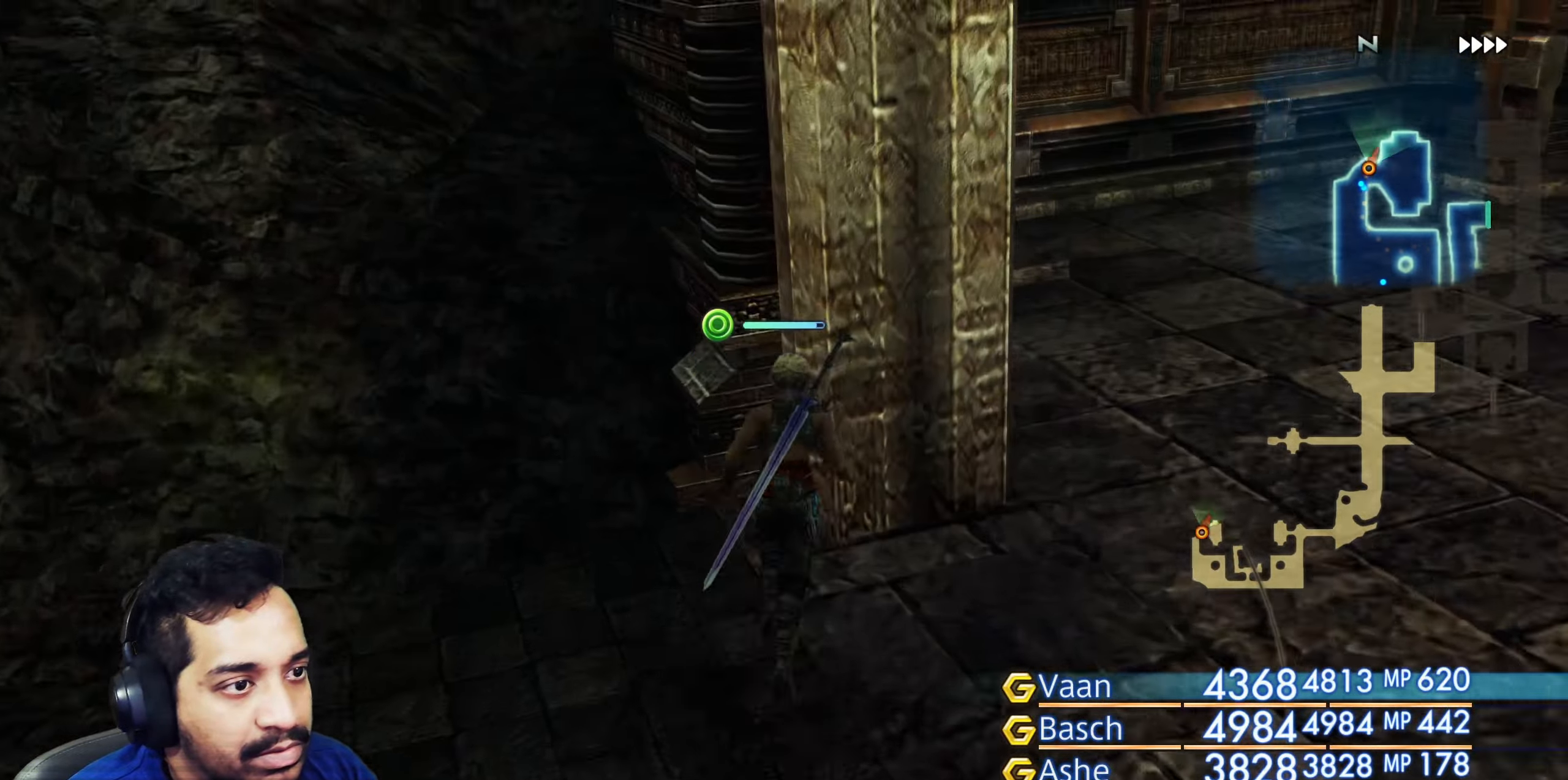
{"buttons": [], "left_stick": "up-right", "right_stick": "right", "events": [[17, "left_stick", "right"], [67, "left_stick", "center"], [383, "left_stick", "up-right"]]}
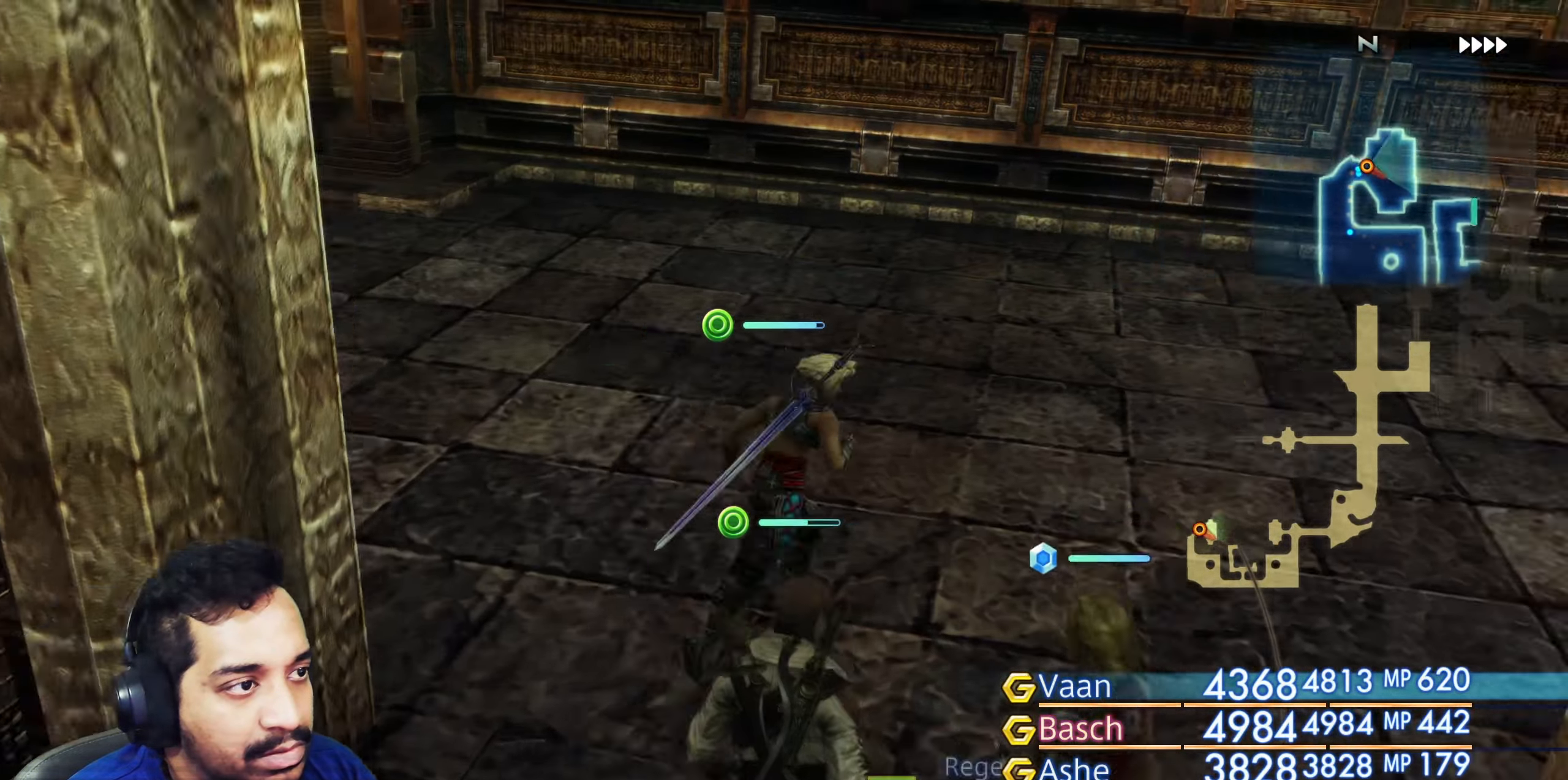
{"buttons": [], "left_stick": "up", "right_stick": "left", "events": [[67, "left_stick", "right"], [200, "left_stick", "up-right"], [233, "right_stick", "down-right"], [383, "left_stick", "up"], [383, "right_stick", "down-left"], [500, "right_stick", "left"]]}
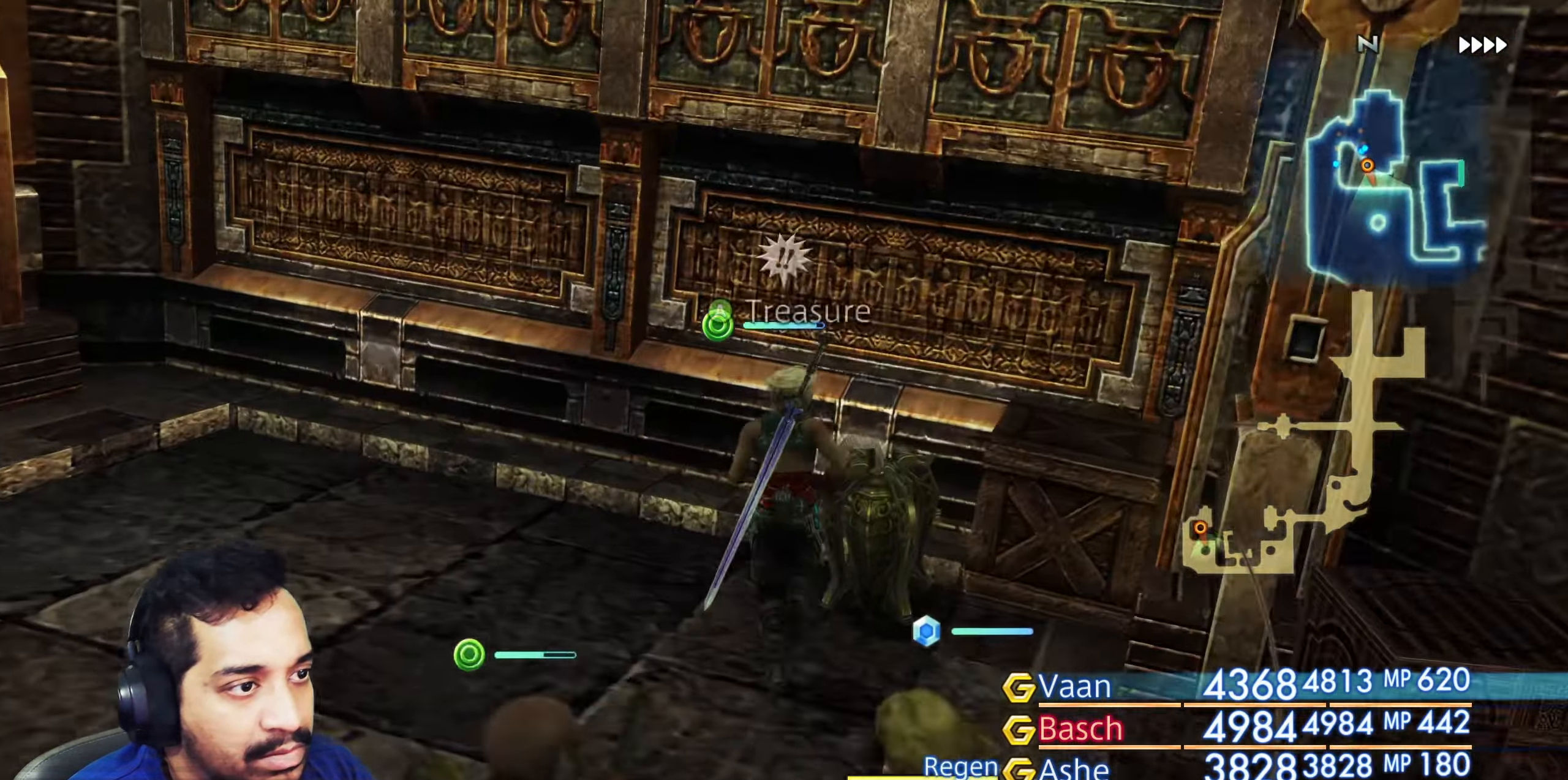
{"buttons": [], "left_stick": "right", "right_stick": "center", "events": [[167, "left_stick", "right"], [183, "right_stick", "right"], [417, "right_stick", "center"]]}
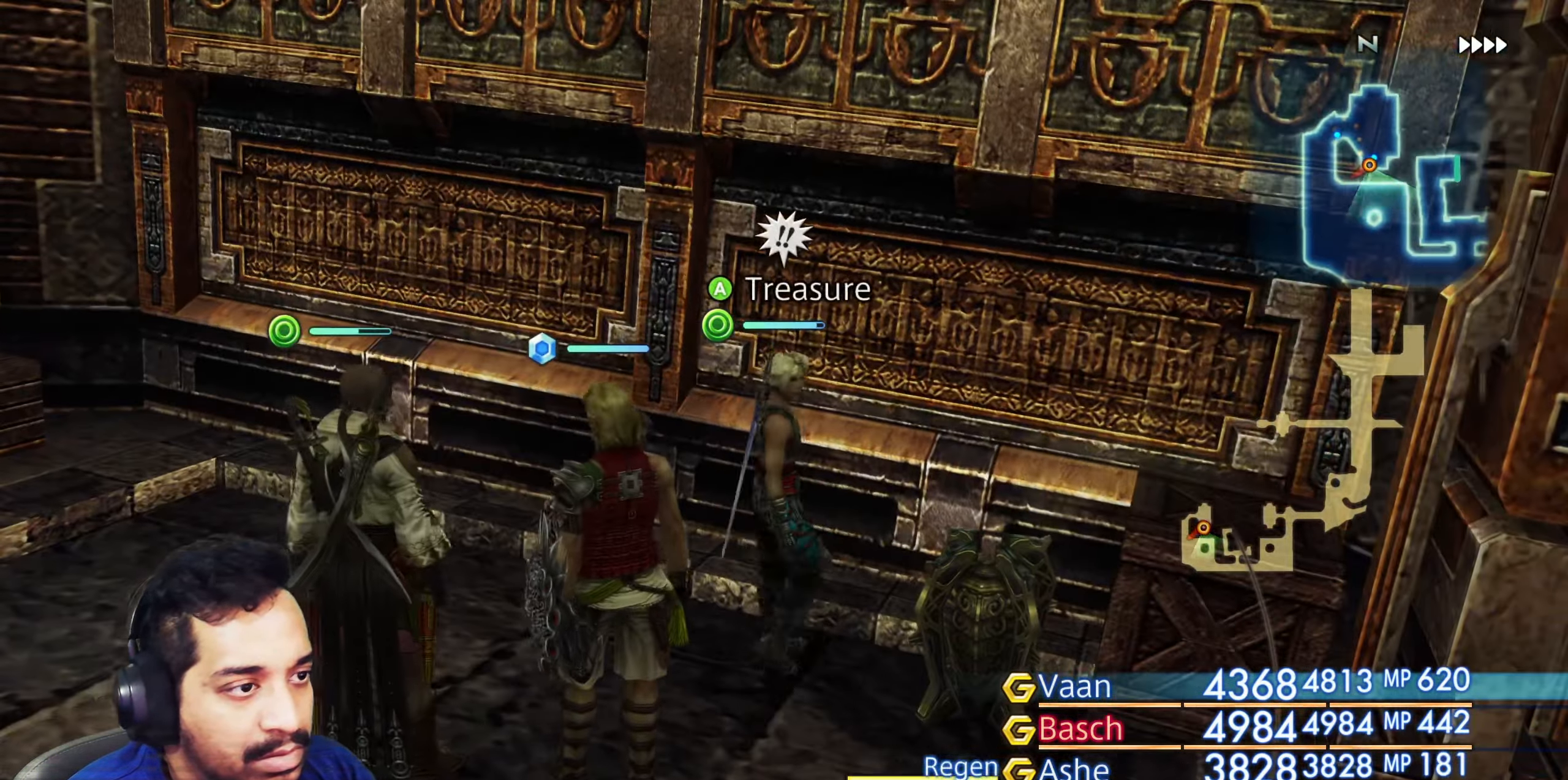
{"buttons": [], "left_stick": "center", "right_stick": "center", "events": [[50, "CROSS", "down"], [183, "CROSS", "up"], [250, "left_stick", "center"]]}
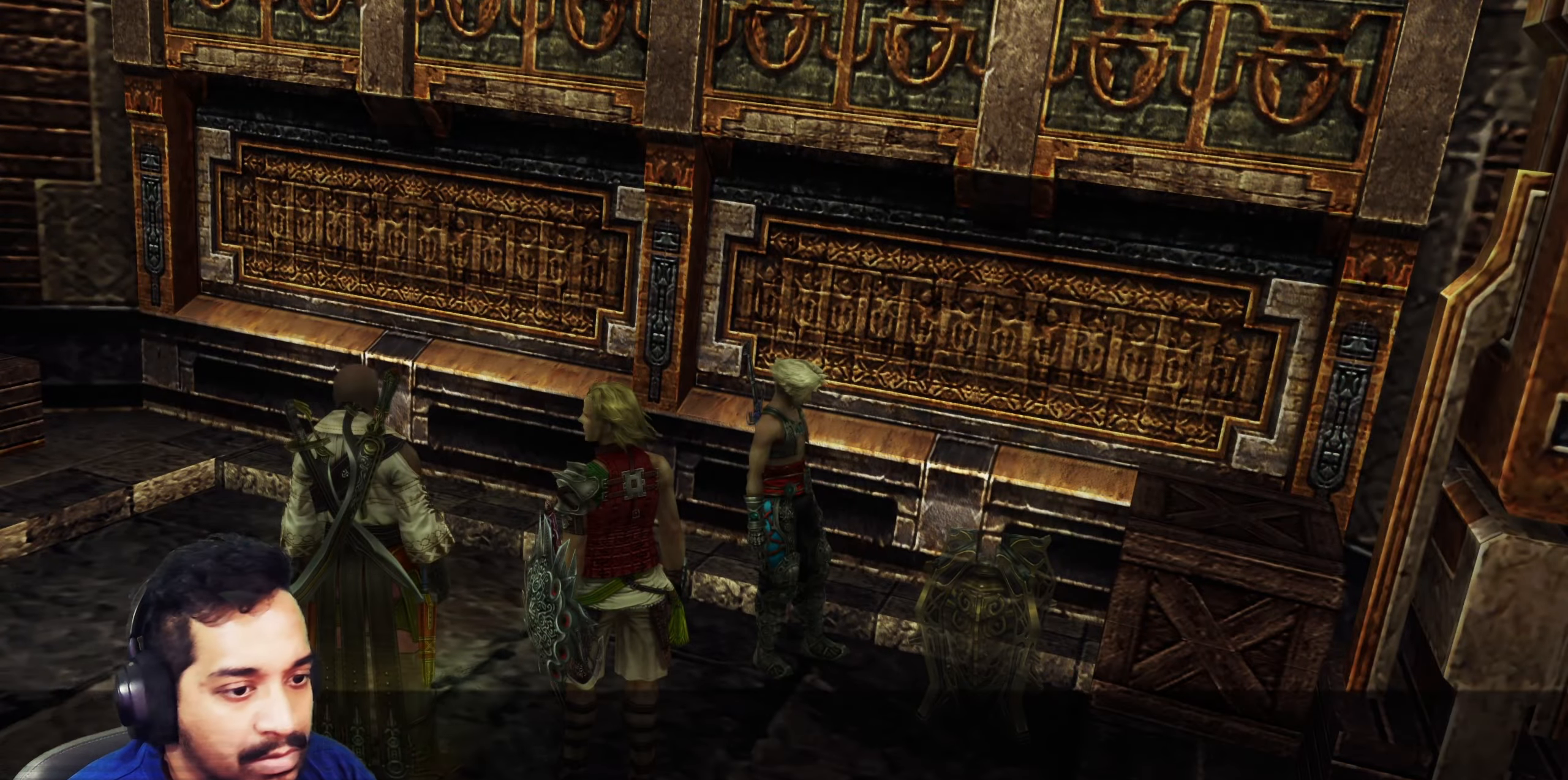
{"buttons": [], "left_stick": "up-left", "right_stick": "left", "events": [[167, "CROSS", "down"], [167, "left_stick", "down-left"], [283, "CROSS", "up"], [417, "right_stick", "down-left"], [467, "right_stick", "left"], [500, "left_stick", "up-left"]]}
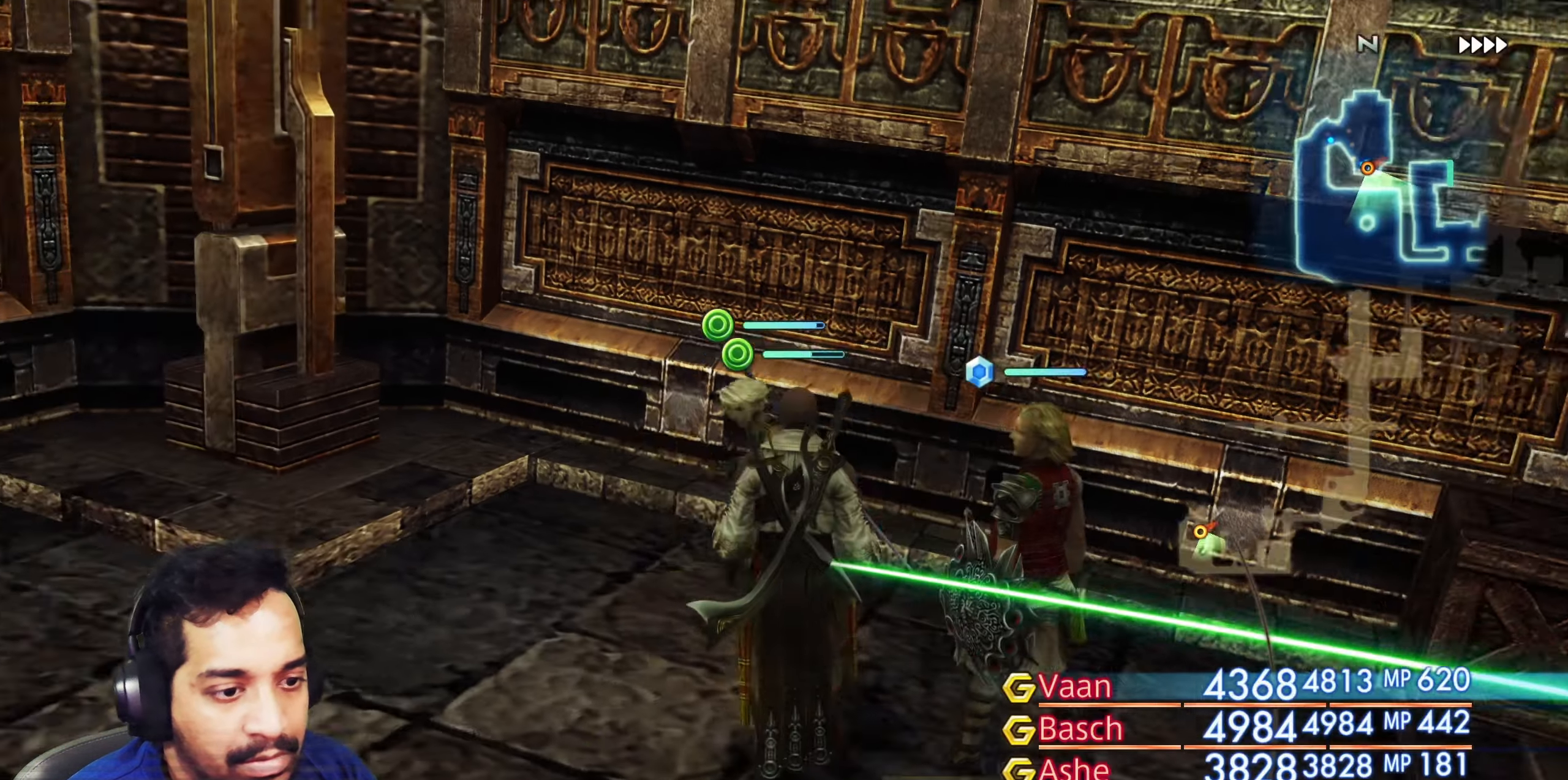
{"buttons": [], "left_stick": "left", "right_stick": "left", "events": [[117, "left_stick", "up"], [367, "left_stick", "left"]]}
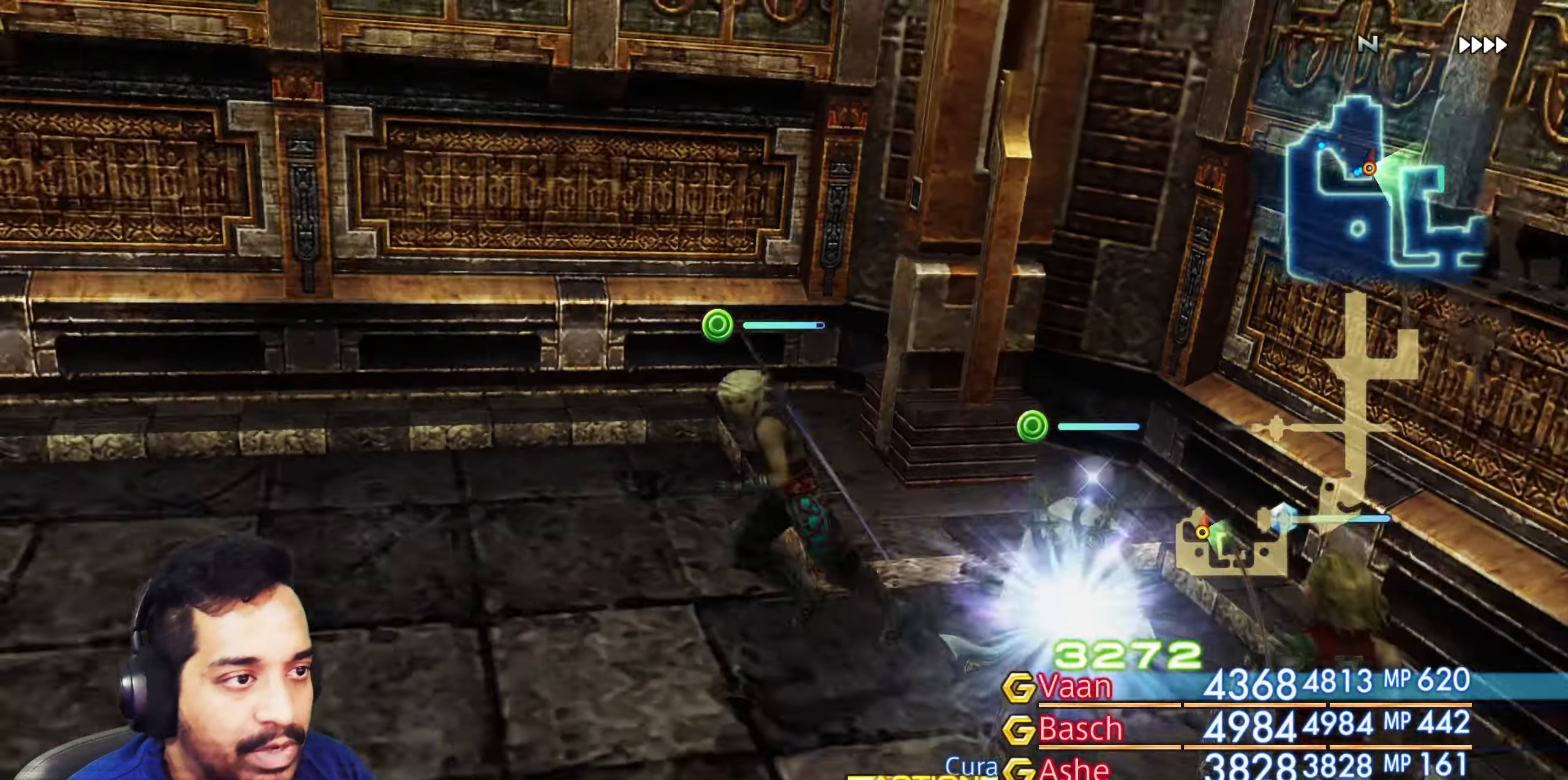
{"buttons": [], "left_stick": "up", "right_stick": "up-left", "events": [[33, "left_stick", "up"], [50, "right_stick", "up-left"], [233, "right_stick", "left"], [250, "left_stick", "up-left"], [467, "left_stick", "up"], [467, "right_stick", "up-left"]]}
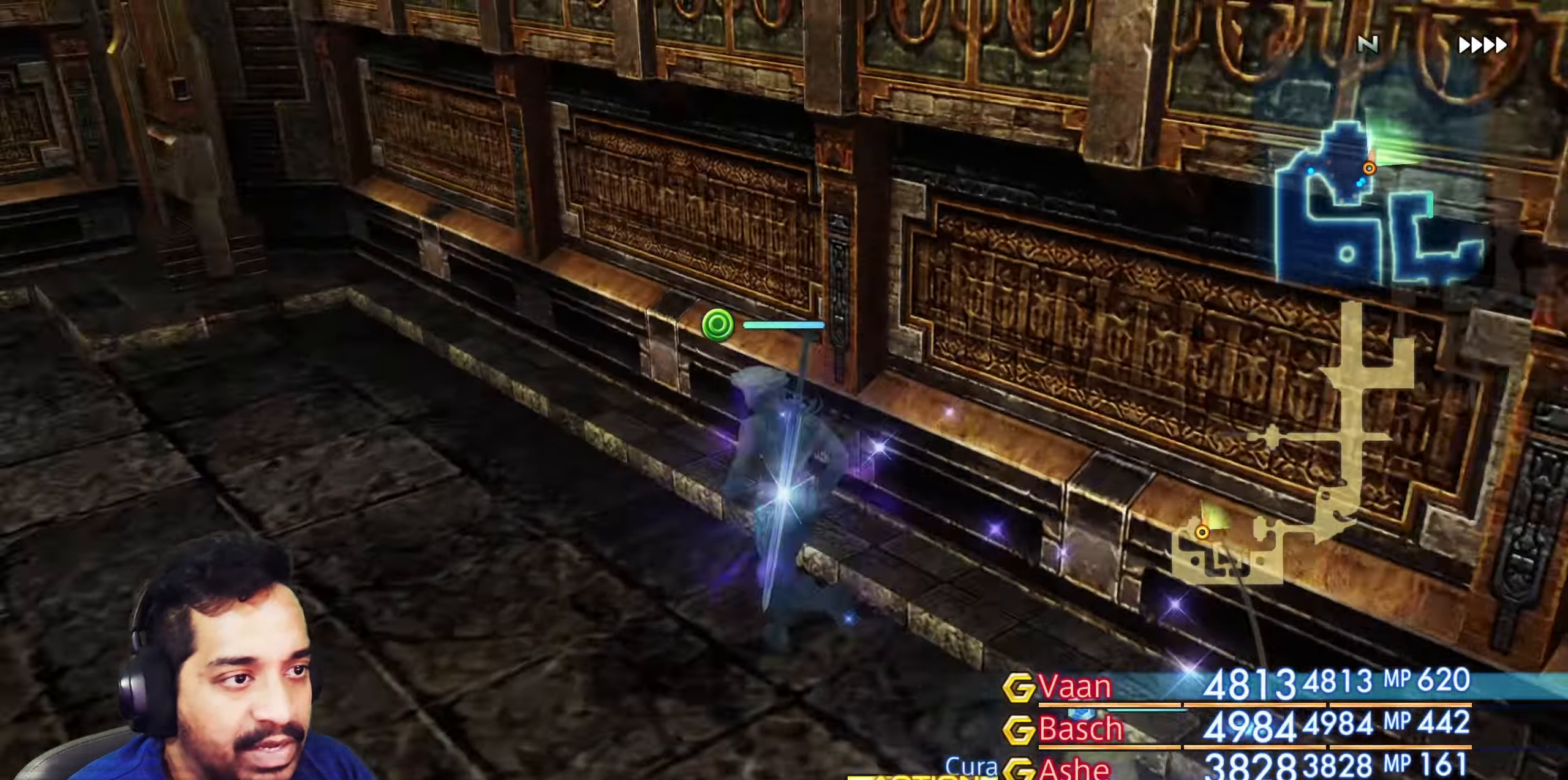
{"buttons": [], "left_stick": "up-left", "right_stick": "left", "events": [[233, "right_stick", "left"], [400, "left_stick", "up-left"]]}
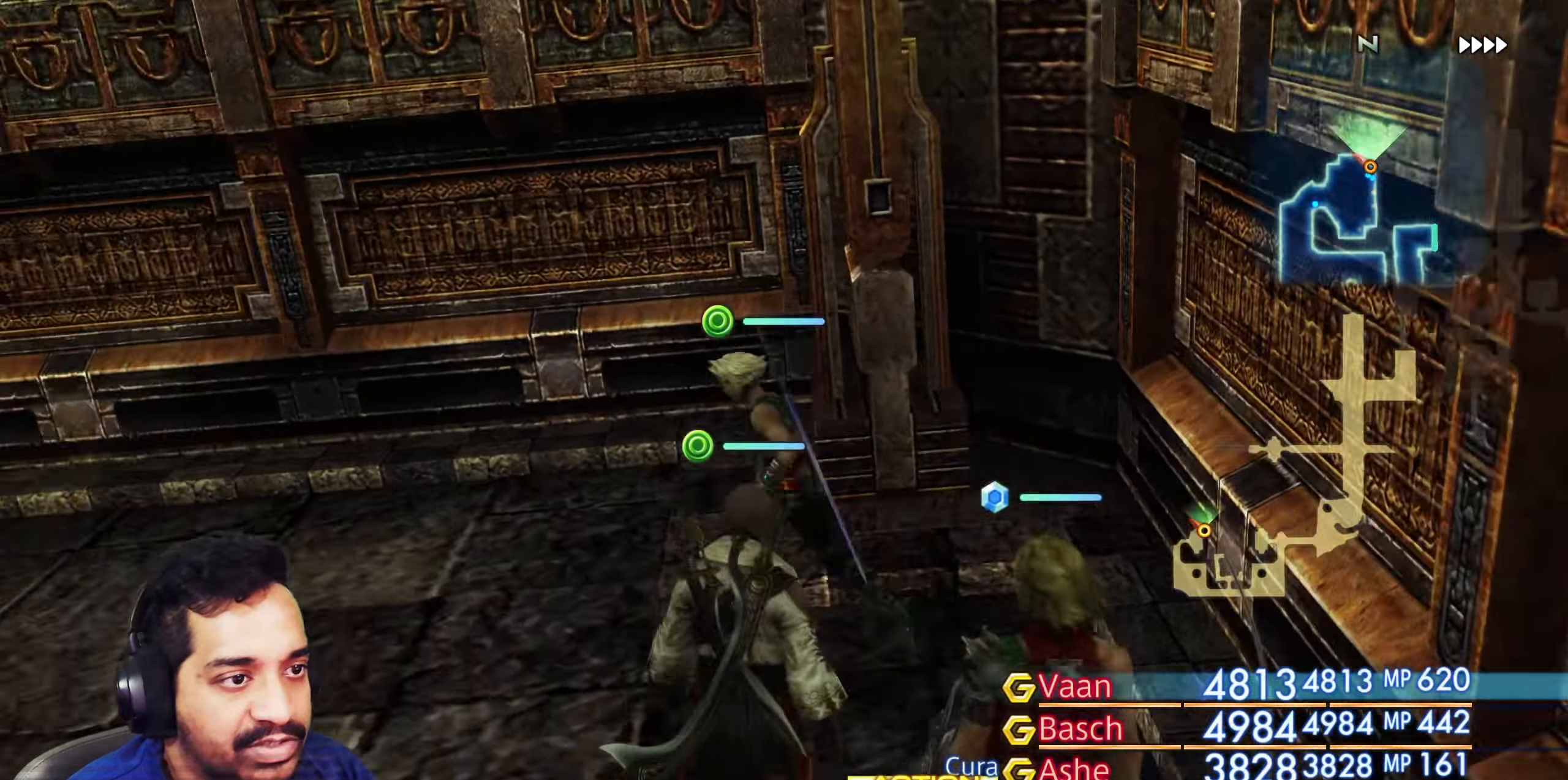
{"buttons": [], "left_stick": "up-left", "right_stick": "left", "events": [[100, "left_stick", "up"], [100, "right_stick", "up-left"], [233, "right_stick", "left"], [300, "left_stick", "up-left"]]}
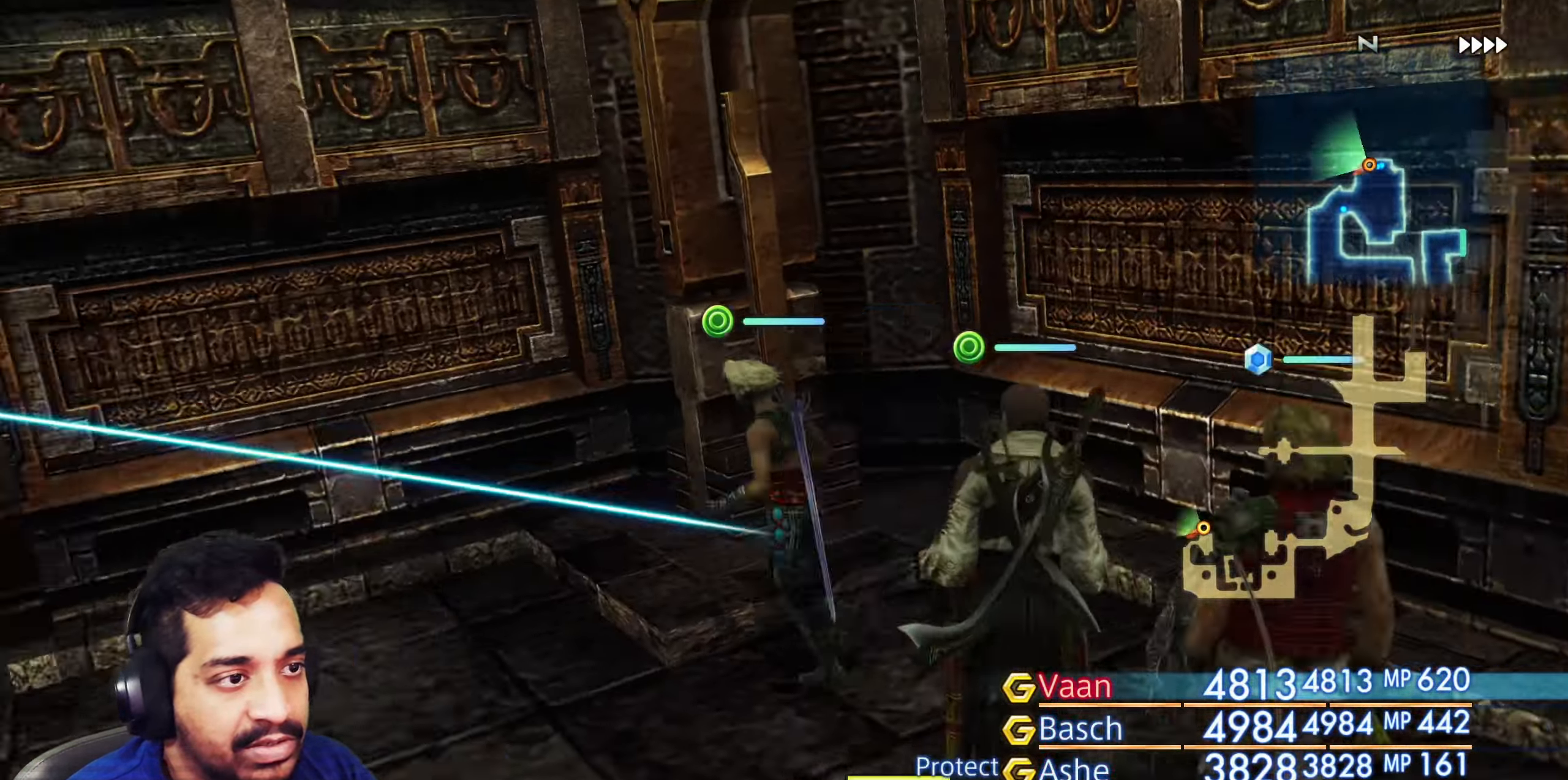
{"buttons": [], "left_stick": "up", "right_stick": "right", "events": [[133, "right_stick", "center"], [183, "left_stick", "up"], [317, "left_stick", "up-left"], [417, "right_stick", "right"], [433, "left_stick", "up"]]}
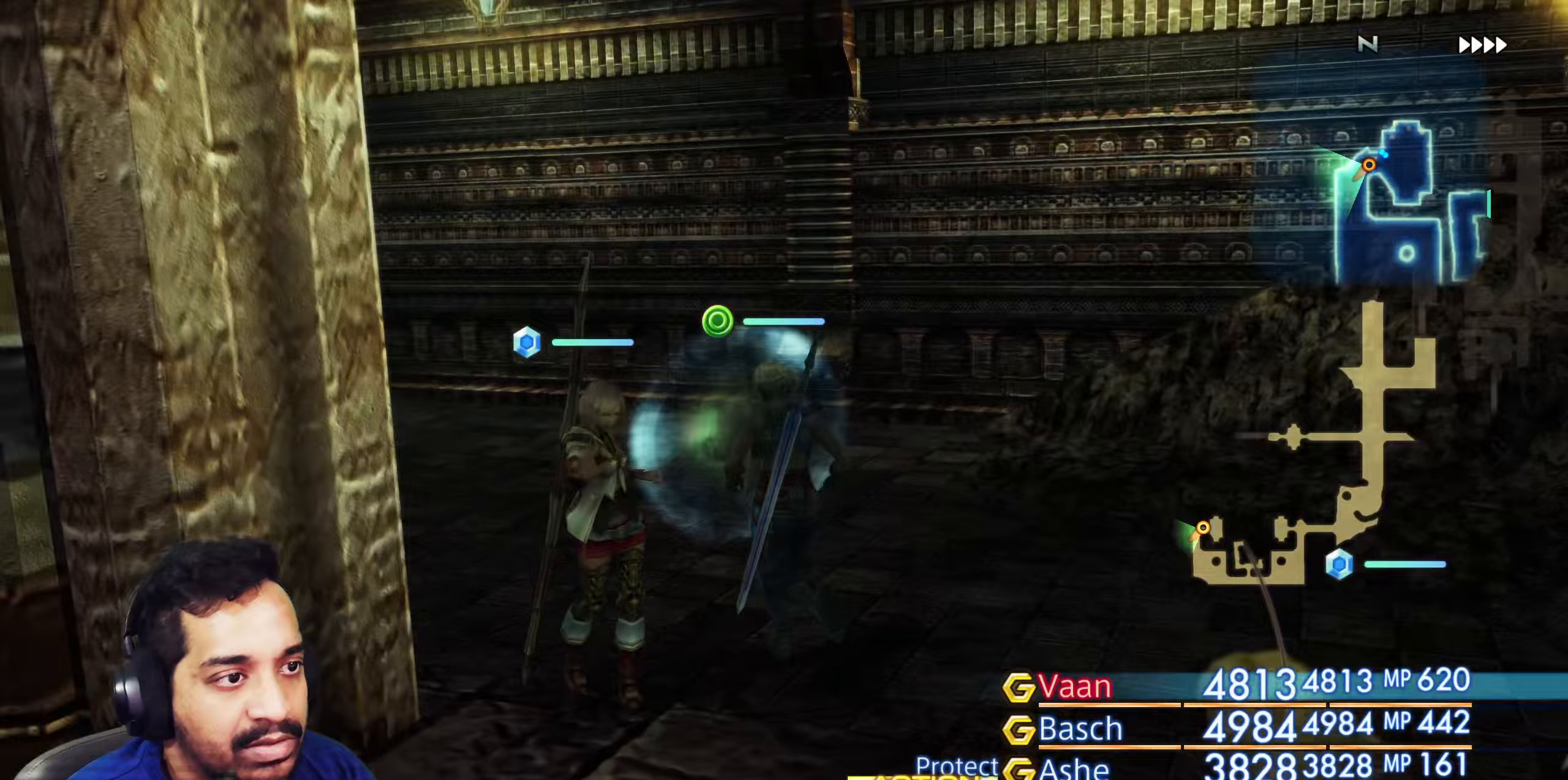
{"buttons": [], "left_stick": "up-left", "right_stick": "left", "events": [[17, "left_stick", "up-right"], [83, "left_stick", "right"], [283, "right_stick", "down"], [333, "left_stick", "up"], [383, "left_stick", "up-left"], [400, "right_stick", "left"]]}
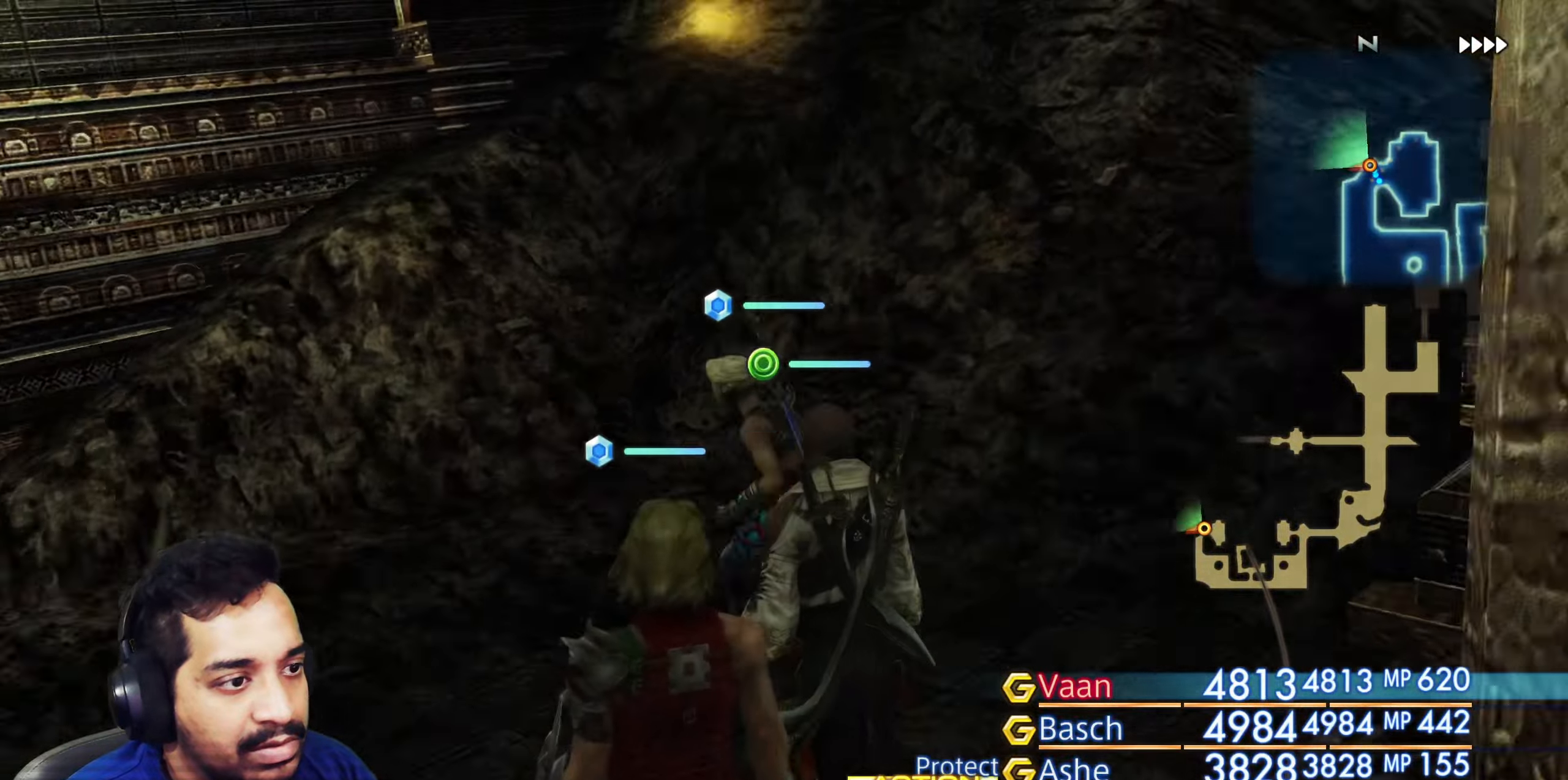
{"buttons": [], "left_stick": "up-left", "right_stick": "left", "events": [[167, "left_stick", "up"], [333, "left_stick", "up-left"]]}
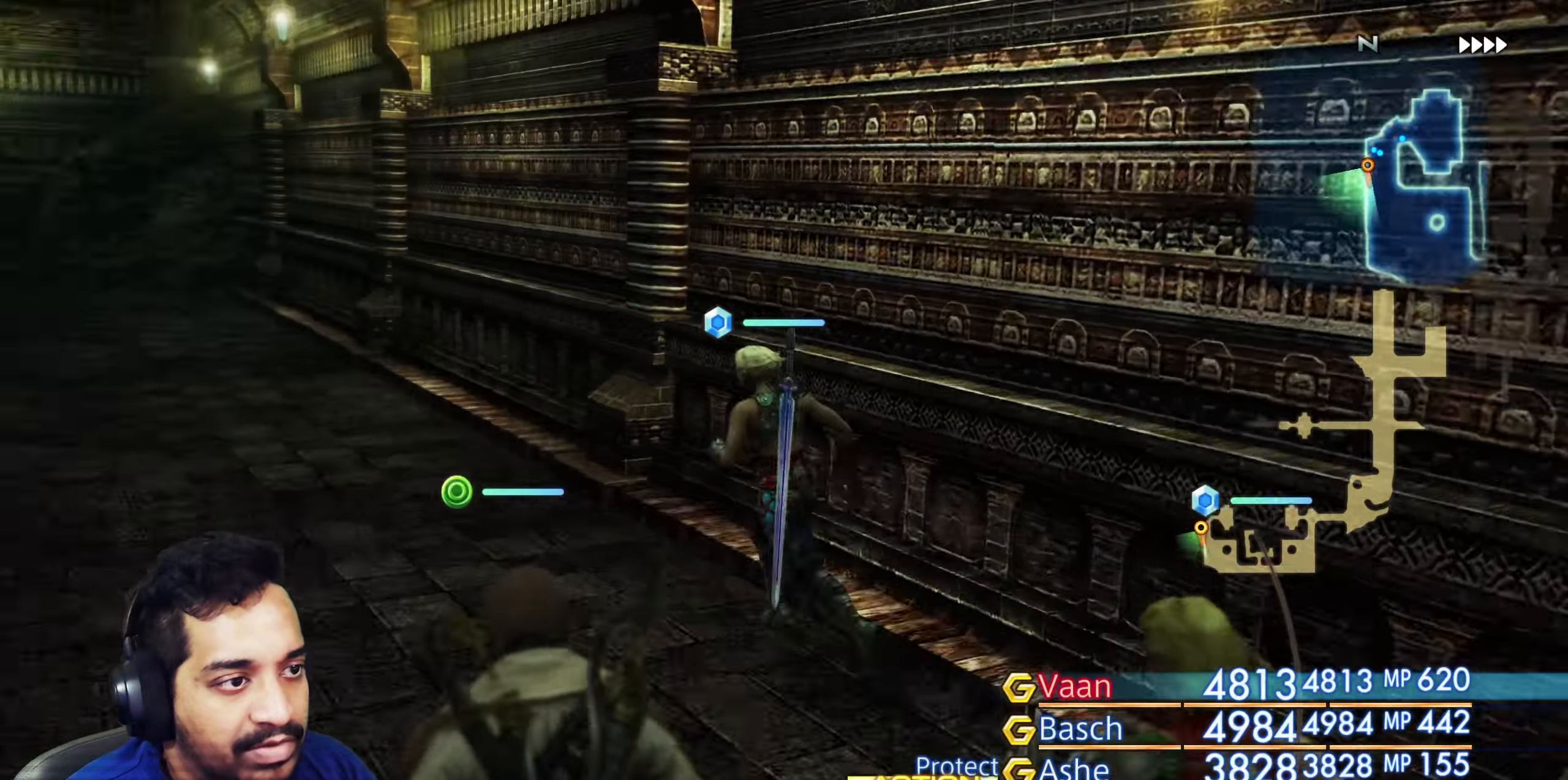
{"buttons": [], "left_stick": "up", "right_stick": "center", "events": [[100, "right_stick", "center"], [133, "left_stick", "up"], [300, "right_stick", "left"], [400, "right_stick", "center"]]}
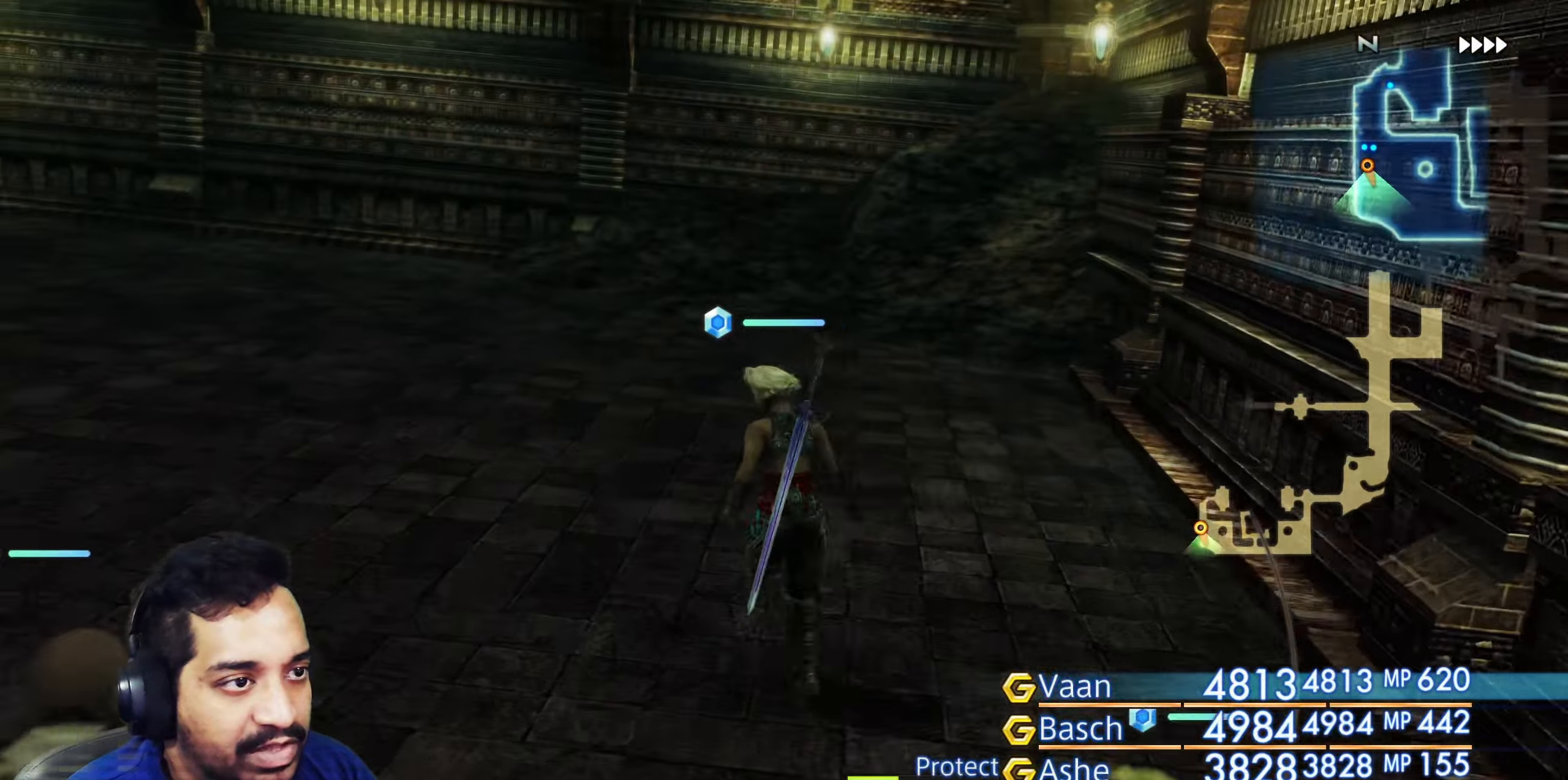
{"buttons": [], "left_stick": "up", "right_stick": "up-left", "events": [[17, "right_stick", "left"], [300, "right_stick", "up-left"]]}
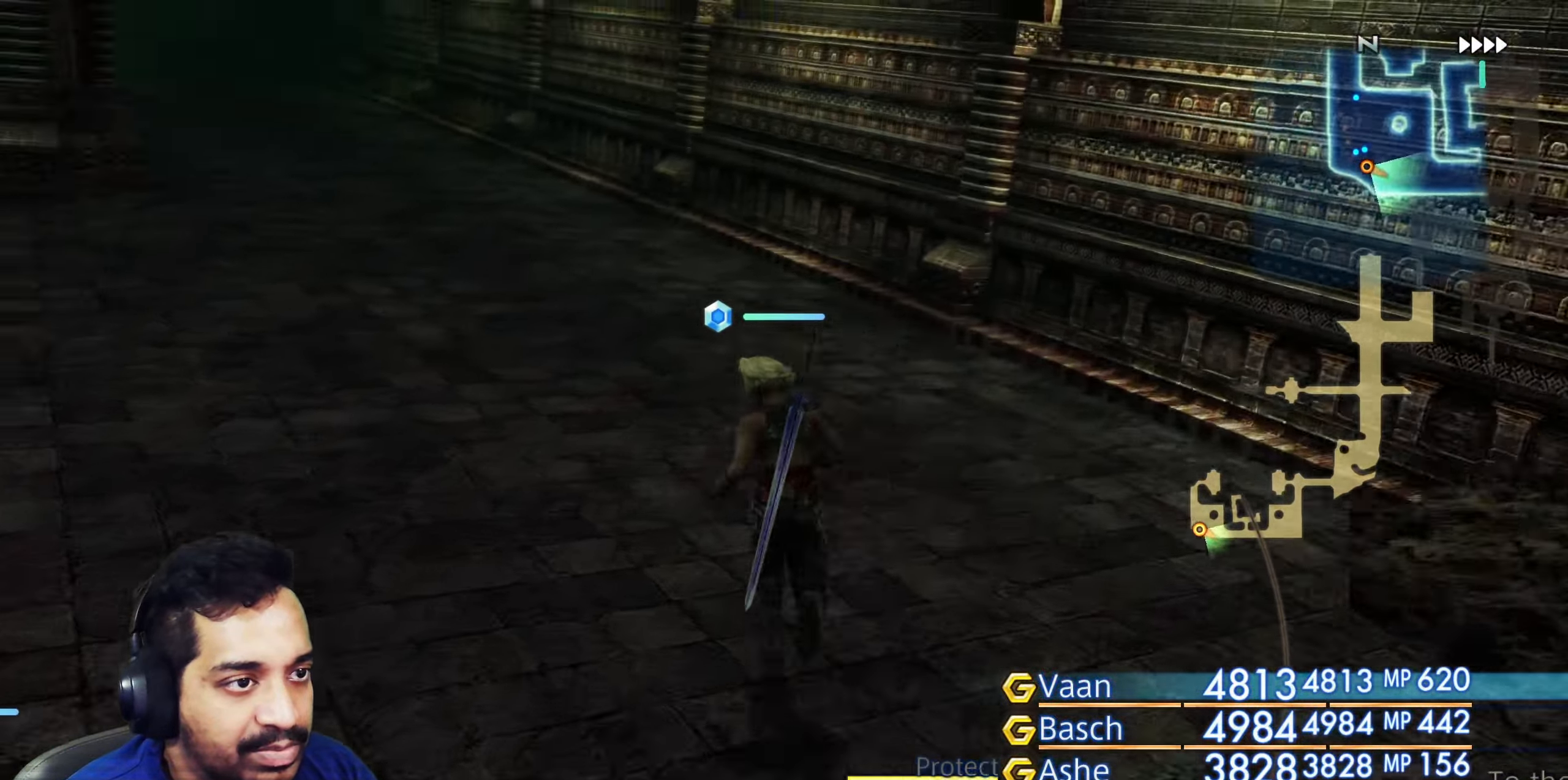
{"buttons": [], "left_stick": "up", "right_stick": "left", "events": [[283, "left_stick", "center"], [383, "right_stick", "left"], [450, "left_stick", "up-left"], [500, "left_stick", "up"]]}
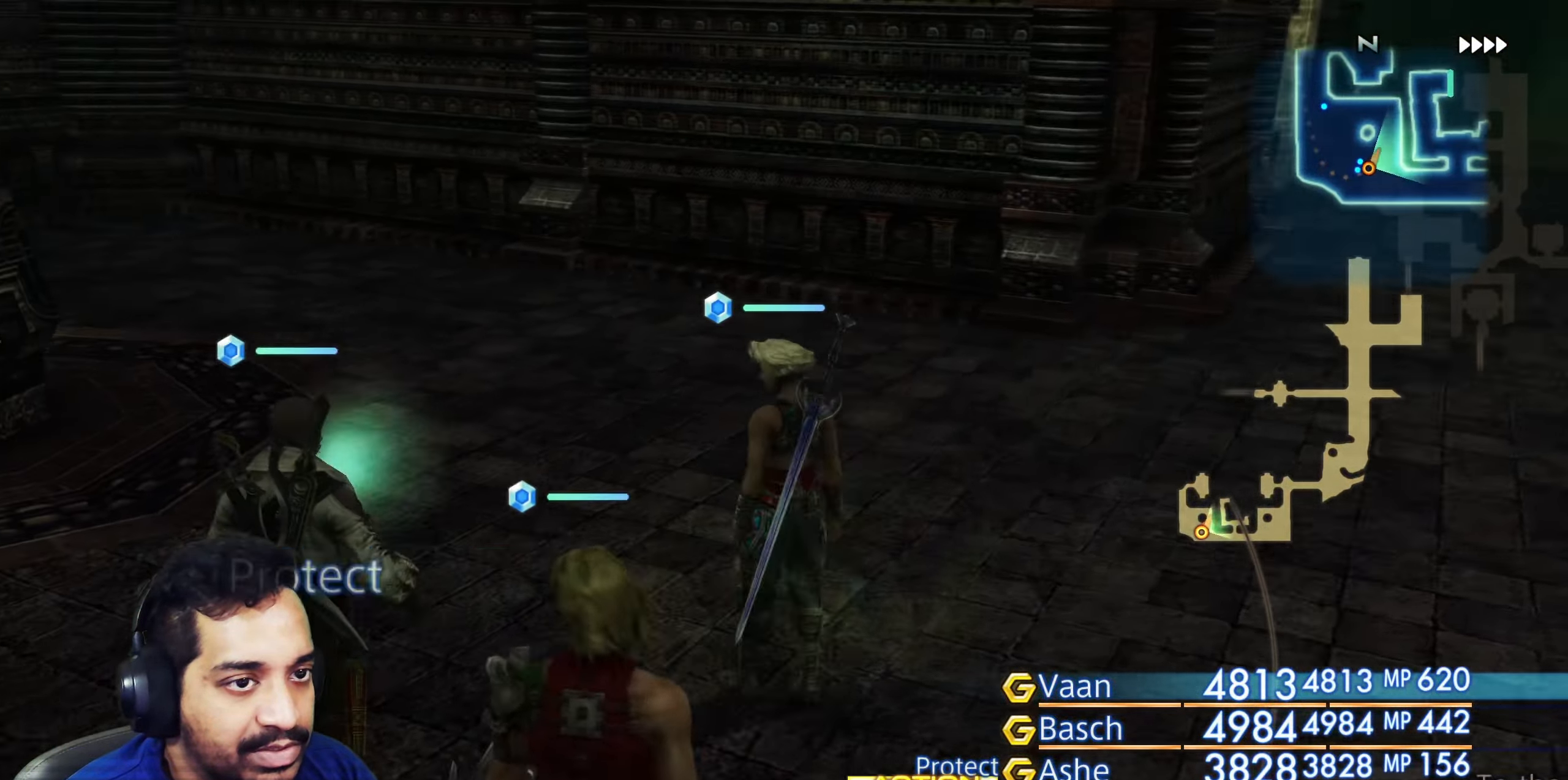
{"buttons": [], "left_stick": "right", "right_stick": "right", "events": [[50, "right_stick", "up-left"], [217, "right_stick", "center"], [283, "left_stick", "right"], [367, "right_stick", "right"]]}
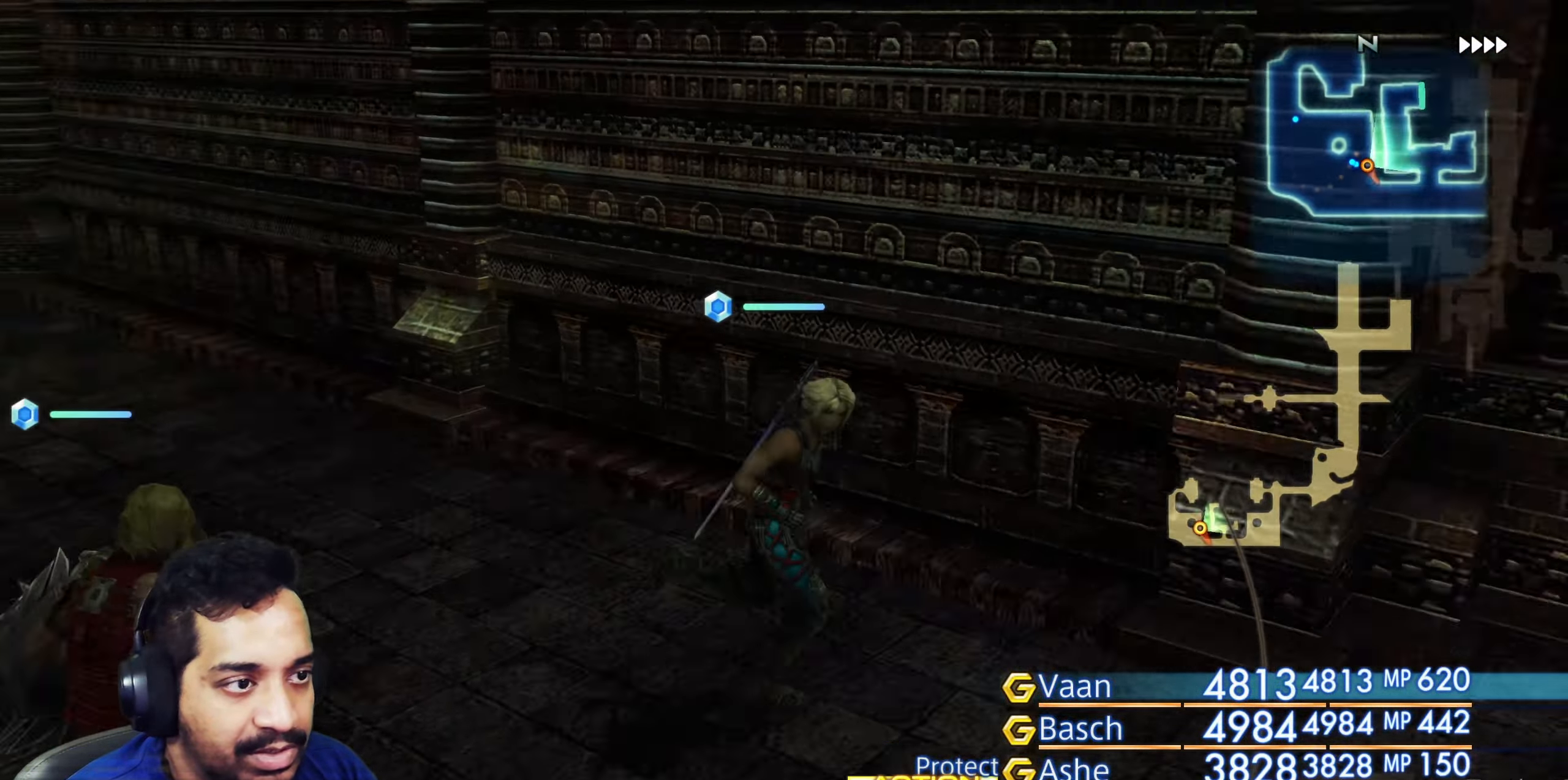
{"buttons": [], "left_stick": "up", "right_stick": "left", "events": [[83, "right_stick", "center"], [133, "left_stick", "up-right"], [233, "right_stick", "left"], [267, "left_stick", "up"]]}
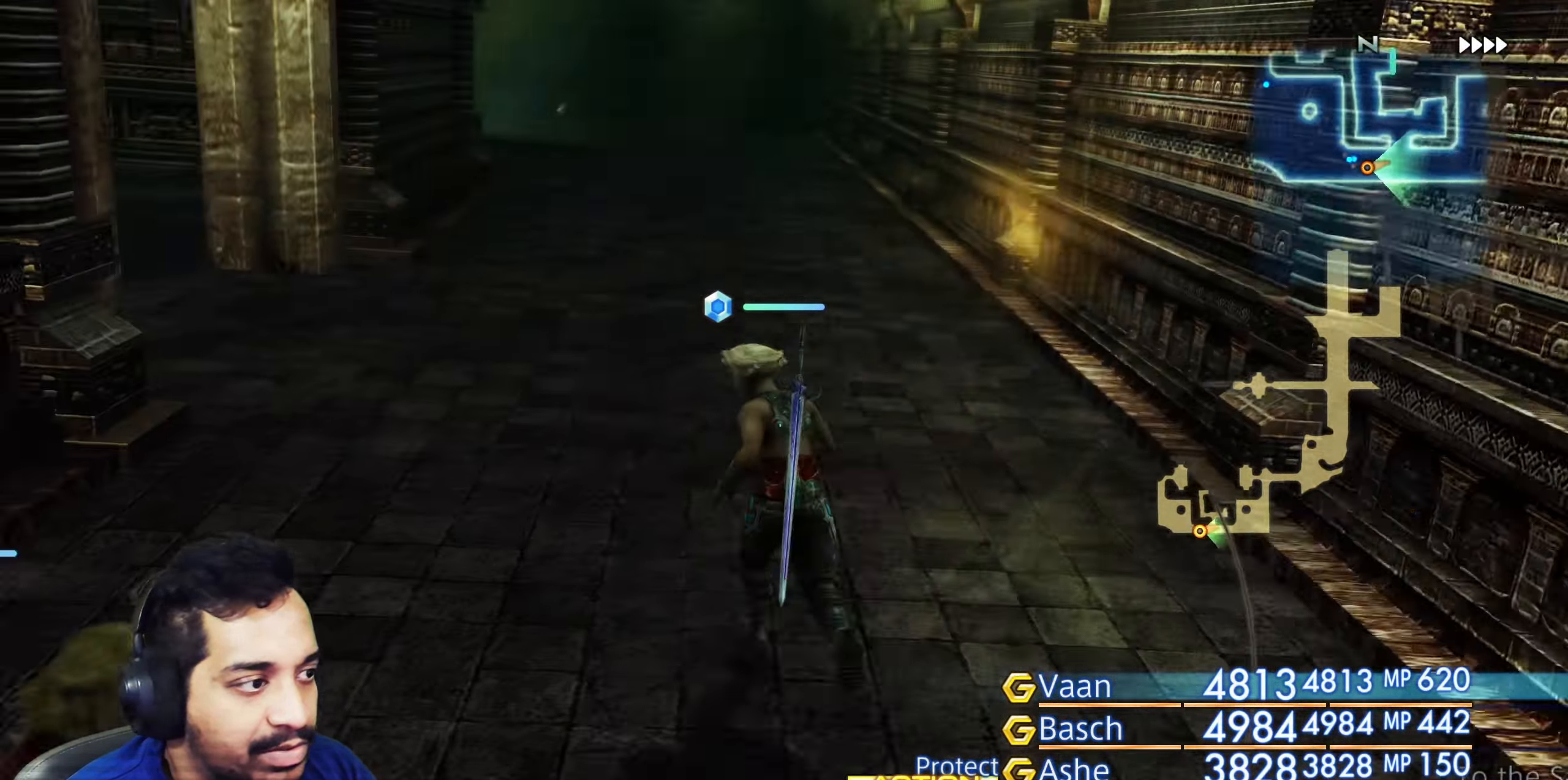
{"buttons": [], "left_stick": "up-left", "right_stick": "left", "events": [[183, "right_stick", "center"], [350, "left_stick", "up-left"], [367, "right_stick", "left"]]}
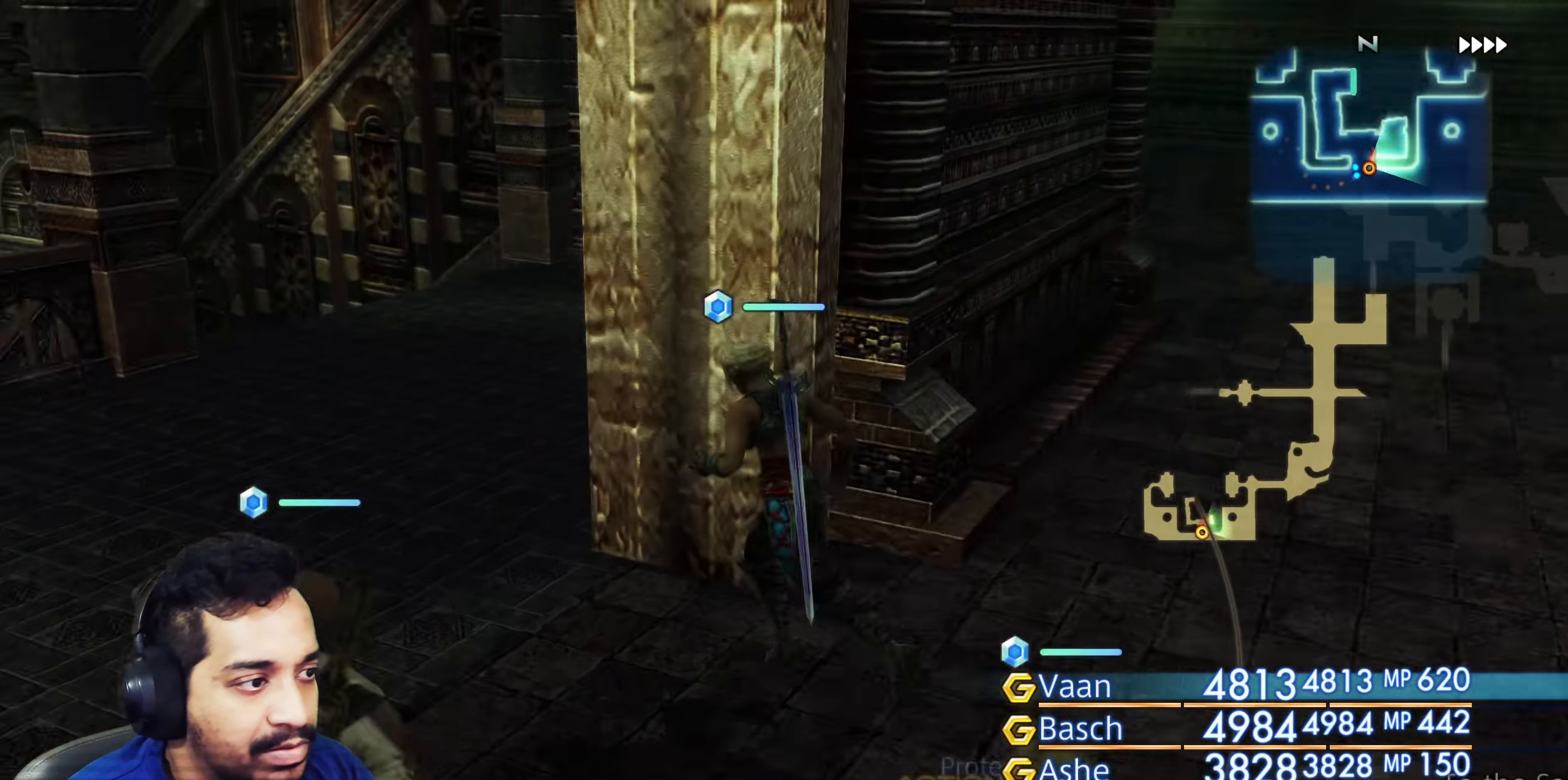
{"buttons": [], "left_stick": "up", "right_stick": "down-right", "events": [[117, "right_stick", "center"], [200, "left_stick", "up-right"], [250, "left_stick", "right"], [283, "right_stick", "down-right"], [400, "left_stick", "up"]]}
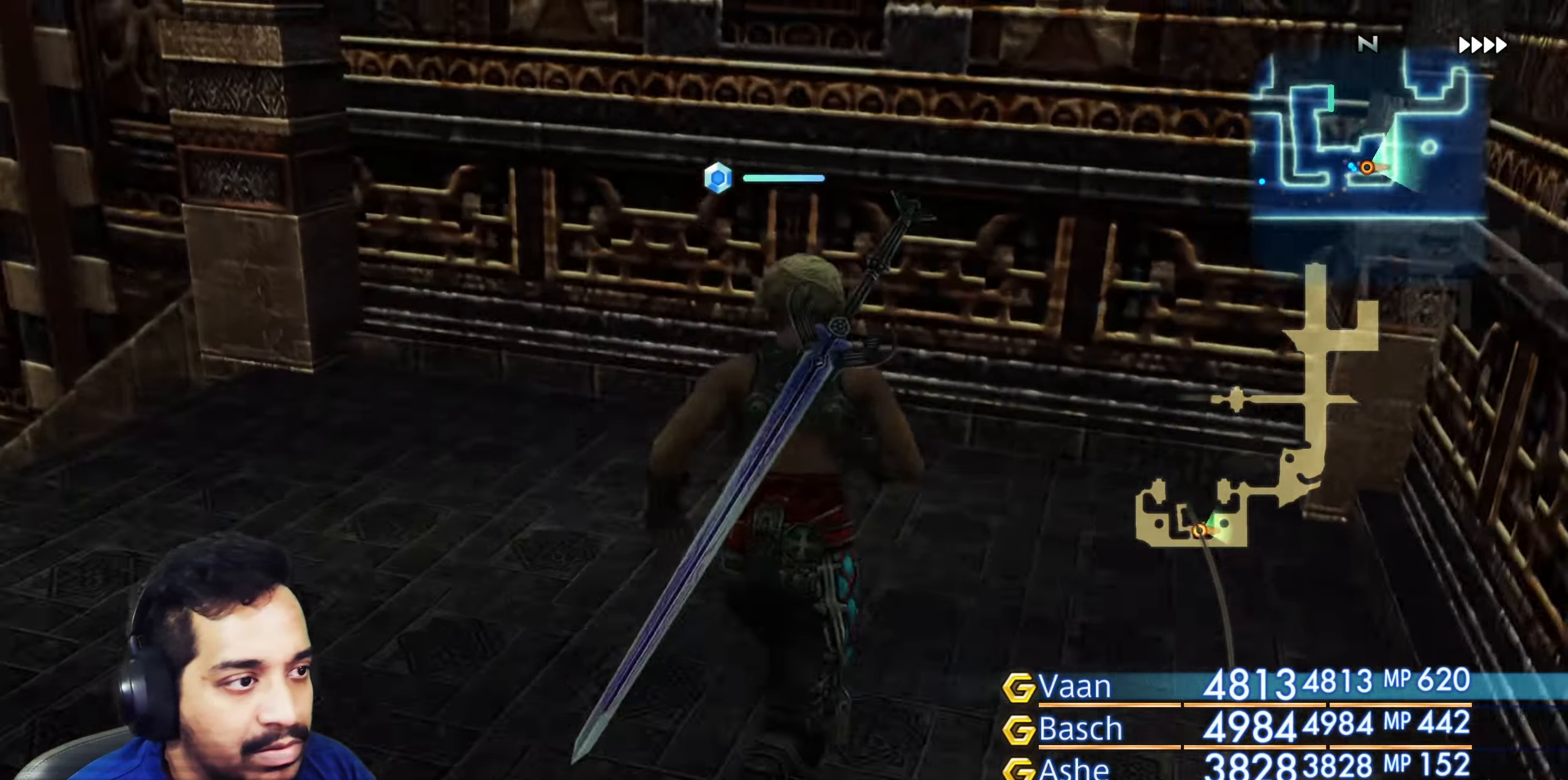
{"buttons": [], "left_stick": "up", "right_stick": "left", "events": [[83, "right_stick", "down-left"], [150, "left_stick", "center"], [200, "right_stick", "left"], [217, "left_stick", "down-left"], [350, "left_stick", "up-left"], [400, "left_stick", "up"]]}
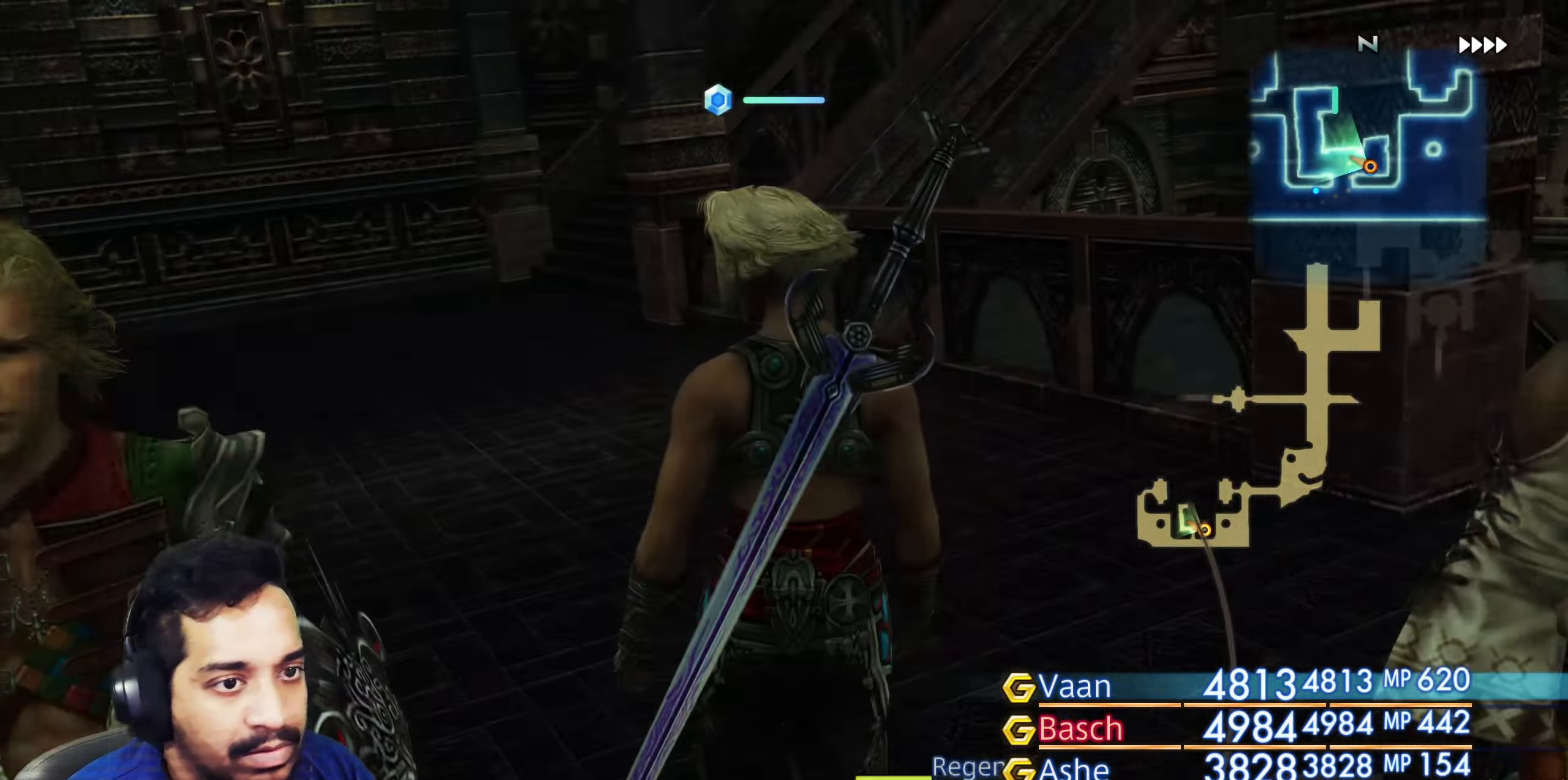
{"buttons": [], "left_stick": "up-right", "right_stick": "down-right", "events": [[33, "left_stick", "center"], [67, "right_stick", "down"], [183, "left_stick", "up-right"], [183, "right_stick", "down-right"]]}
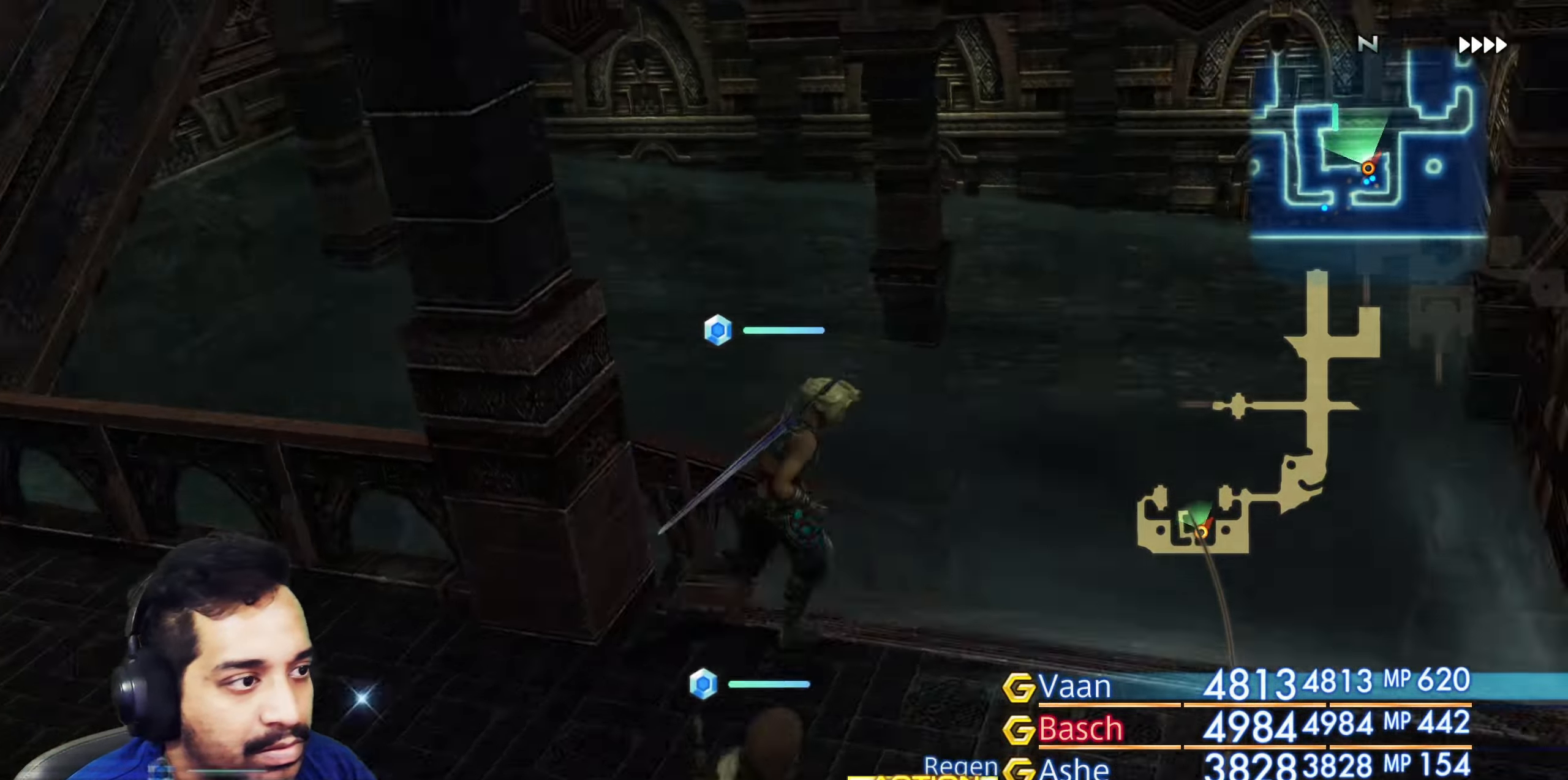
{"buttons": [], "left_stick": "up-left", "right_stick": "center", "events": [[100, "right_stick", "down-left"], [183, "right_stick", "left"], [233, "left_stick", "left"], [317, "right_stick", "up-left"], [417, "left_stick", "up-left"], [467, "right_stick", "center"]]}
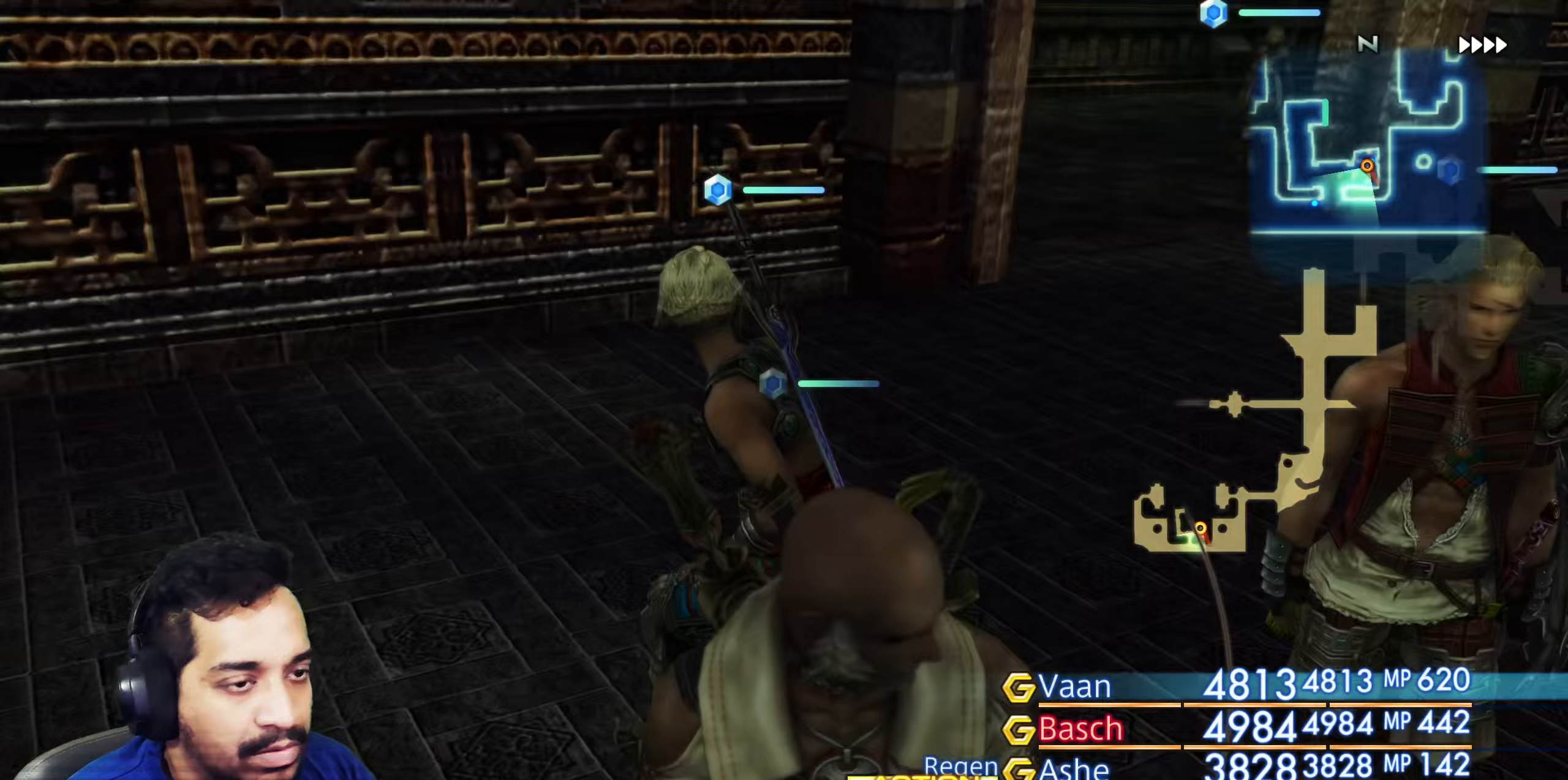
{"buttons": [], "left_stick": "center", "right_stick": "right", "events": [[117, "left_stick", "up"], [217, "left_stick", "up-right"], [233, "right_stick", "right"], [450, "left_stick", "center"]]}
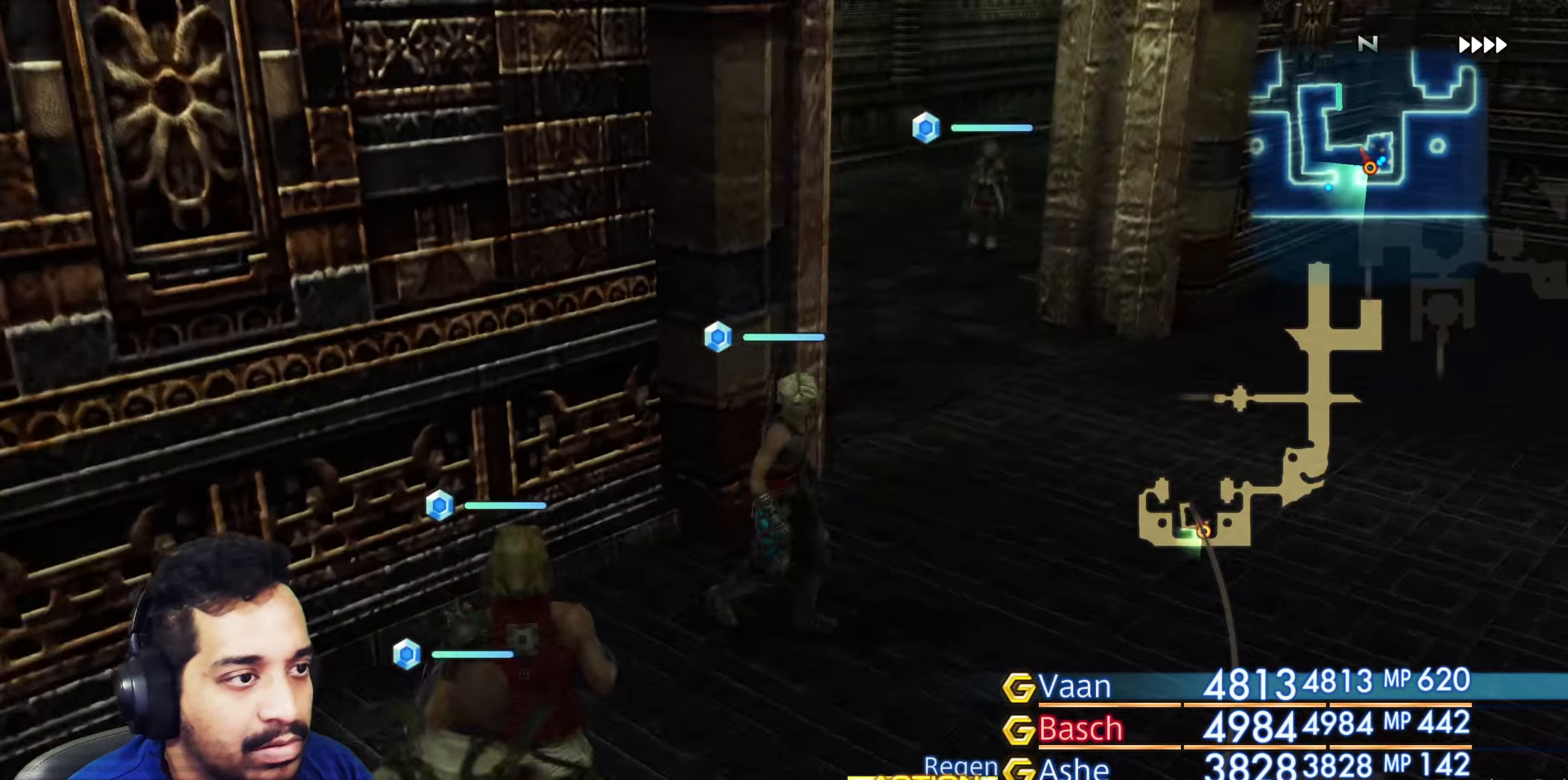
{"buttons": [], "left_stick": "up", "right_stick": "right", "events": [[67, "left_stick", "up-right"], [217, "right_stick", "center"], [283, "left_stick", "up"], [317, "right_stick", "right"]]}
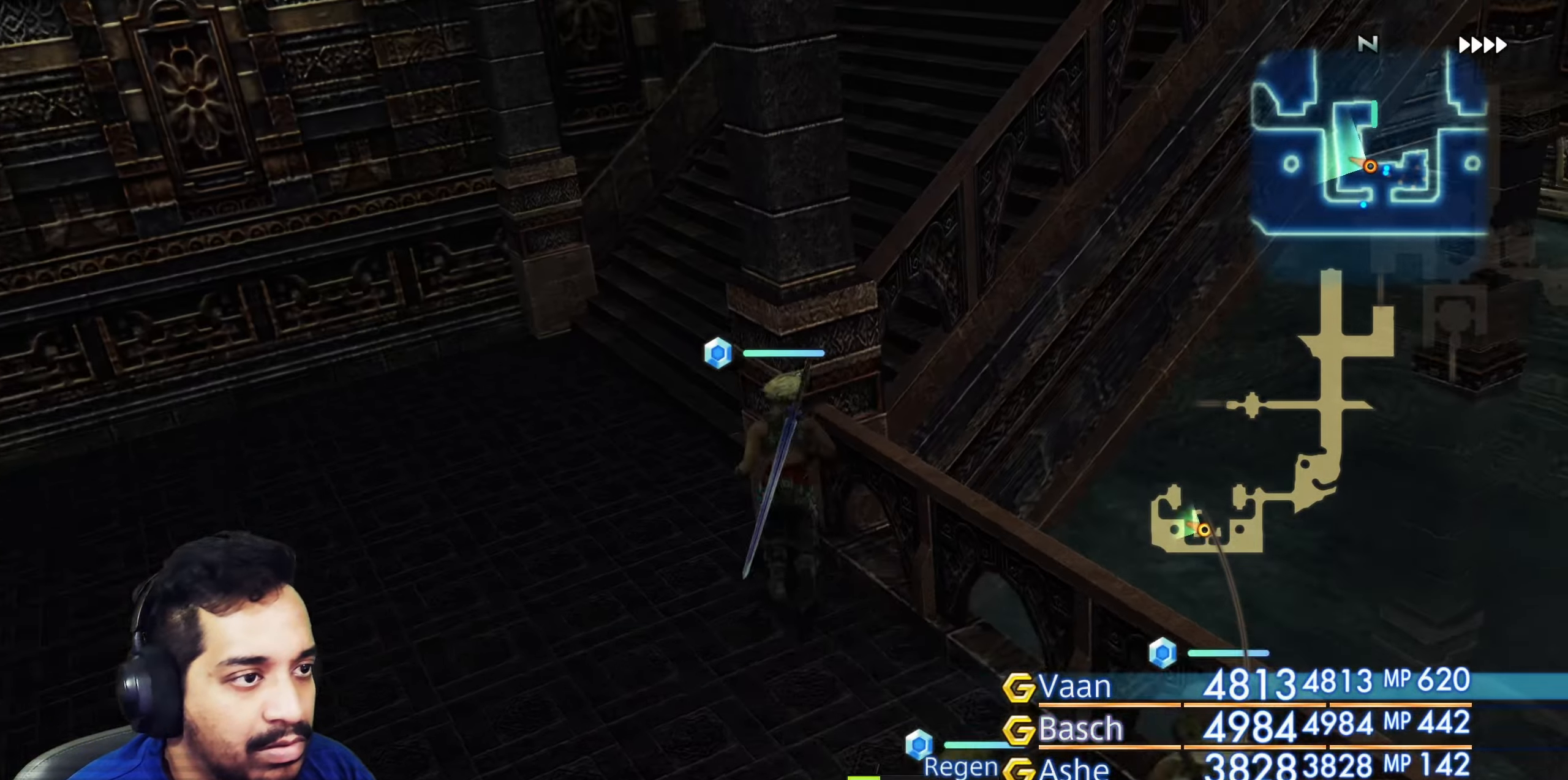
{"buttons": [], "left_stick": "up", "right_stick": "center", "events": [[317, "right_stick", "center"], [333, "left_stick", "left"], [500, "left_stick", "up"]]}